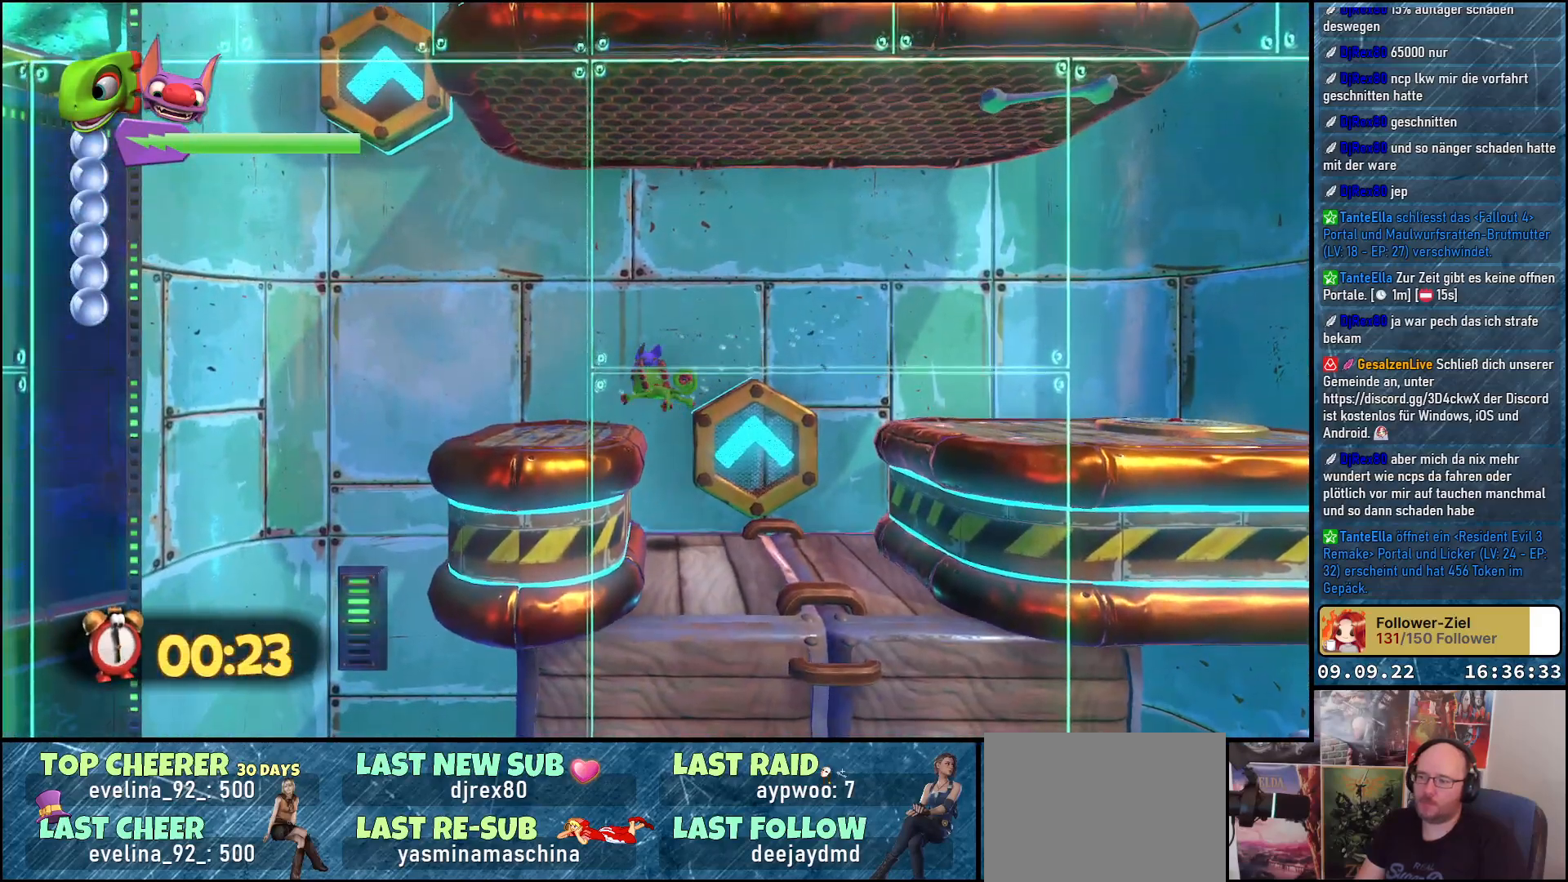
Gameplay with a controller (Xbox layout); each line is a JSON object with the inputs held at the frame after it. "events" lists button and stick changes between this image and that frame as [ms after this image, input, new state], when the widget could be followed in between. Not read: R3.
{"buttons": [], "left_stick": "left", "right_stick": "center", "events": [[33, "left_stick", "up"], [217, "A", "up"], [233, "left_stick", "left"]]}
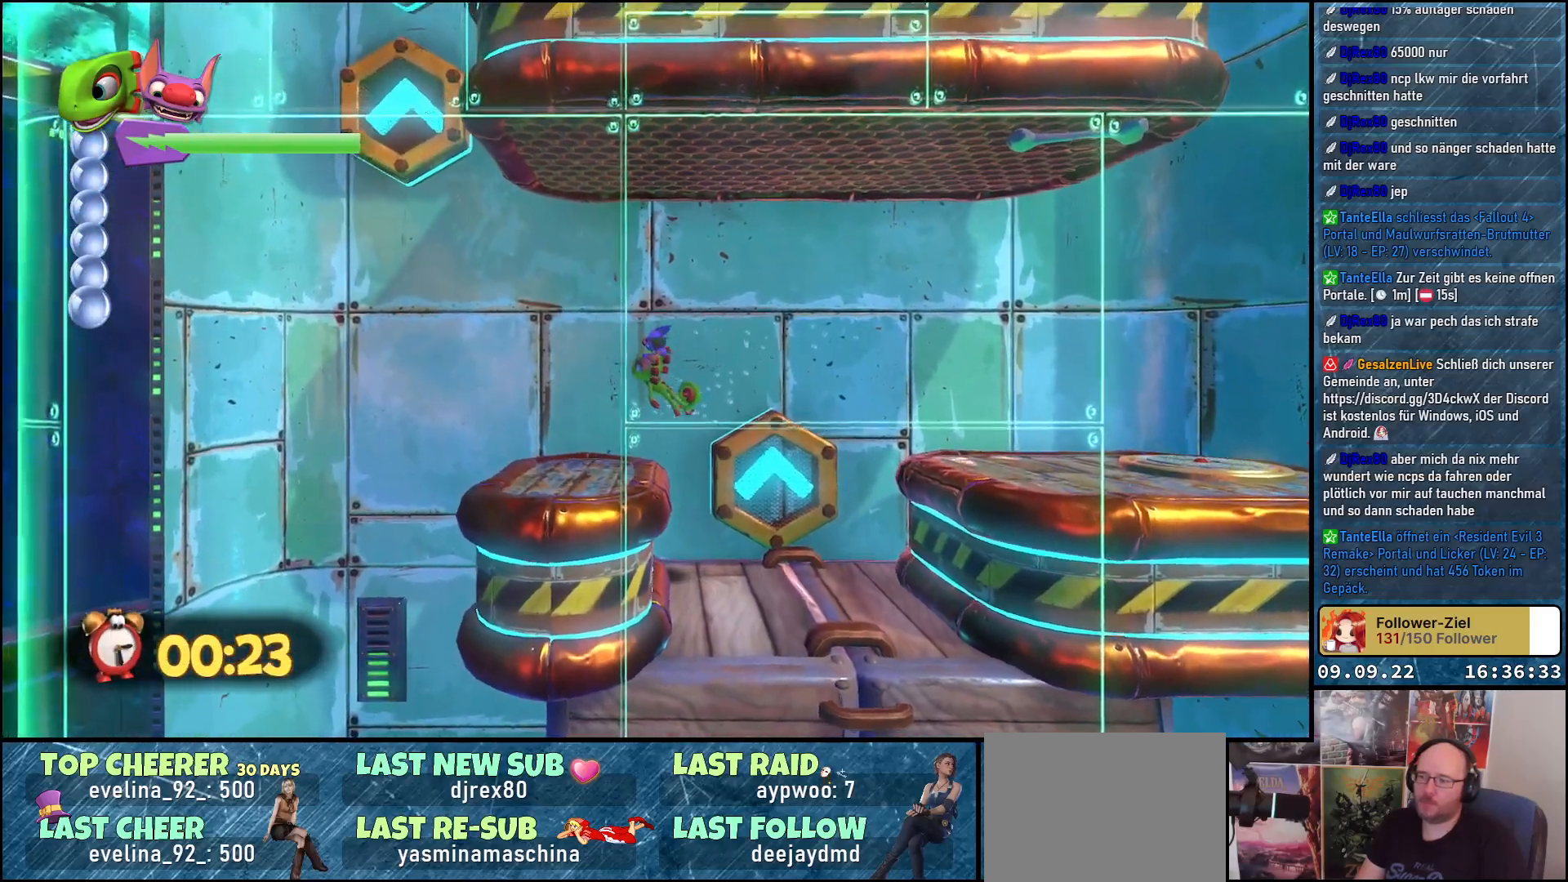
{"buttons": [], "left_stick": "left", "right_stick": "center", "events": []}
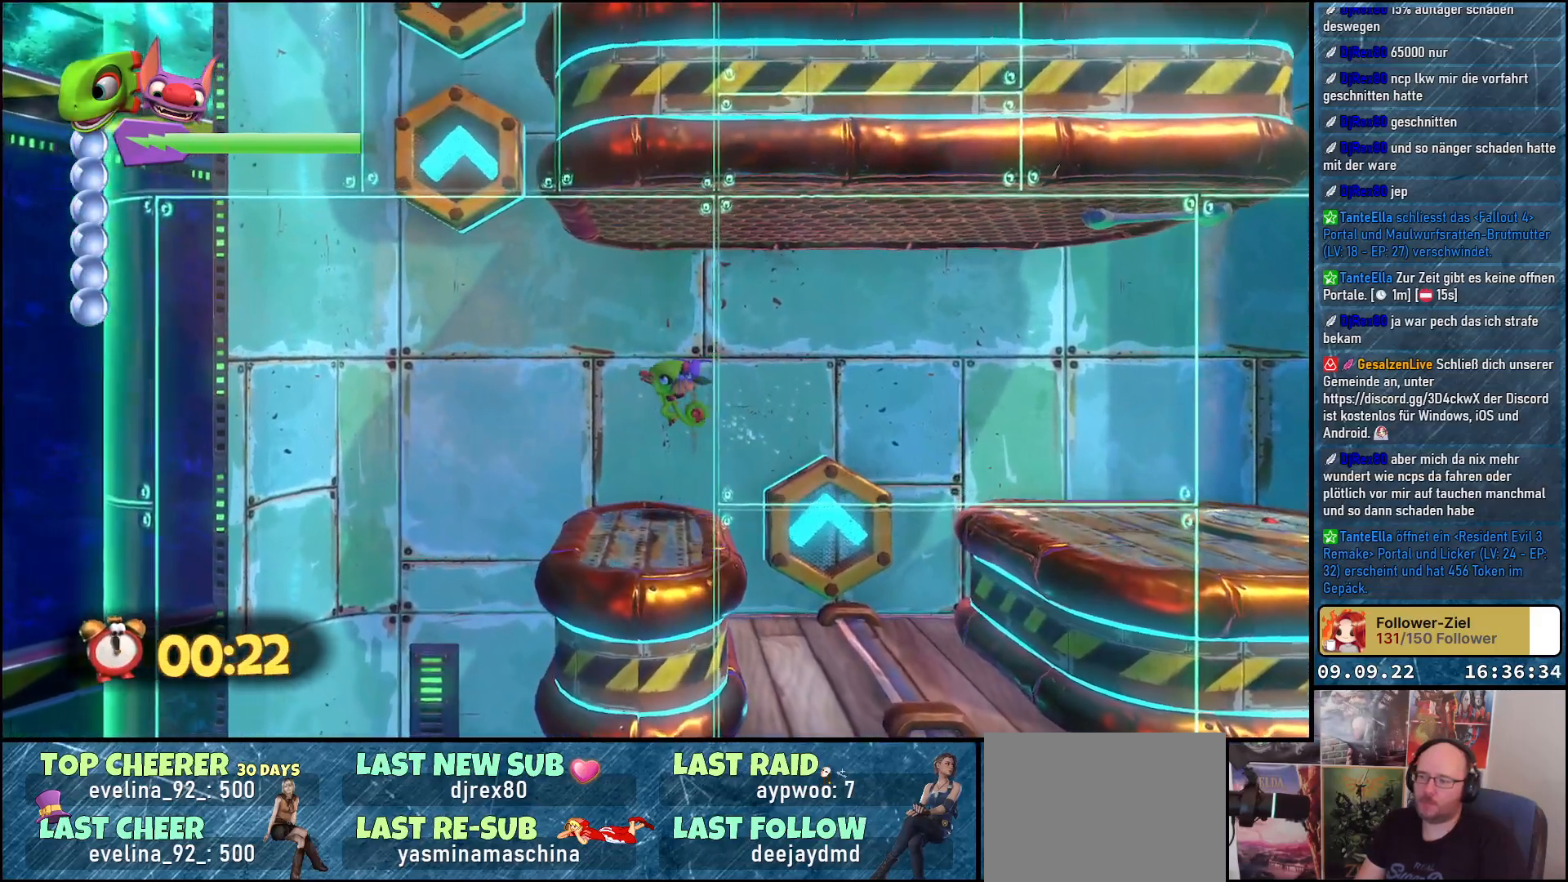
{"buttons": ["X"], "left_stick": "down", "right_stick": "center", "events": [[33, "left_stick", "down-left"], [217, "X", "down"], [450, "left_stick", "down"]]}
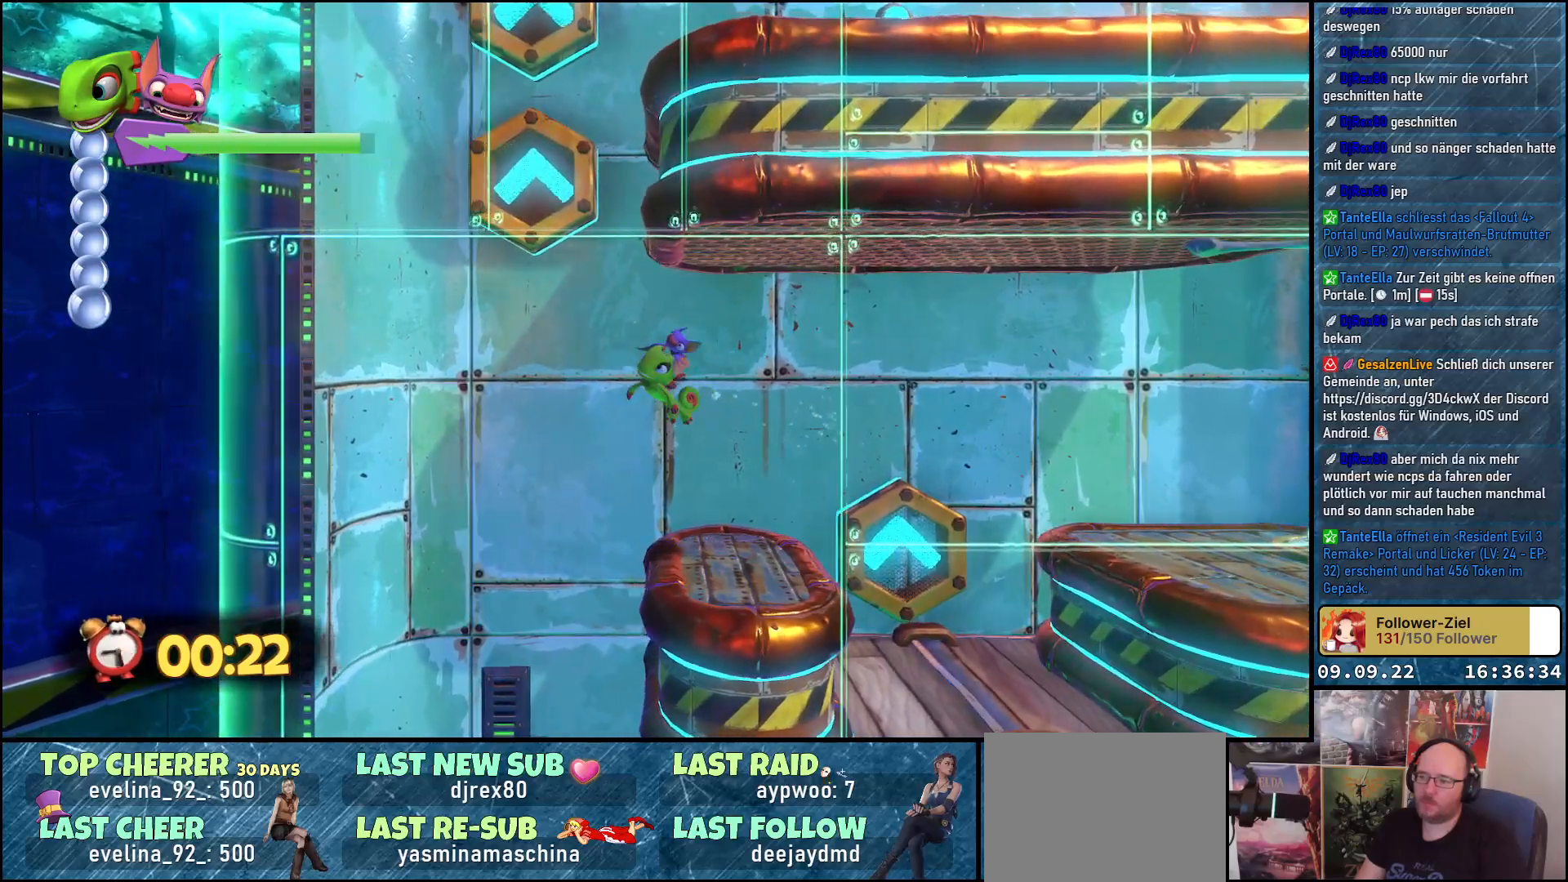
{"buttons": ["X"], "left_stick": "center", "right_stick": "center", "events": [[117, "left_stick", "down-right"], [433, "left_stick", "center"]]}
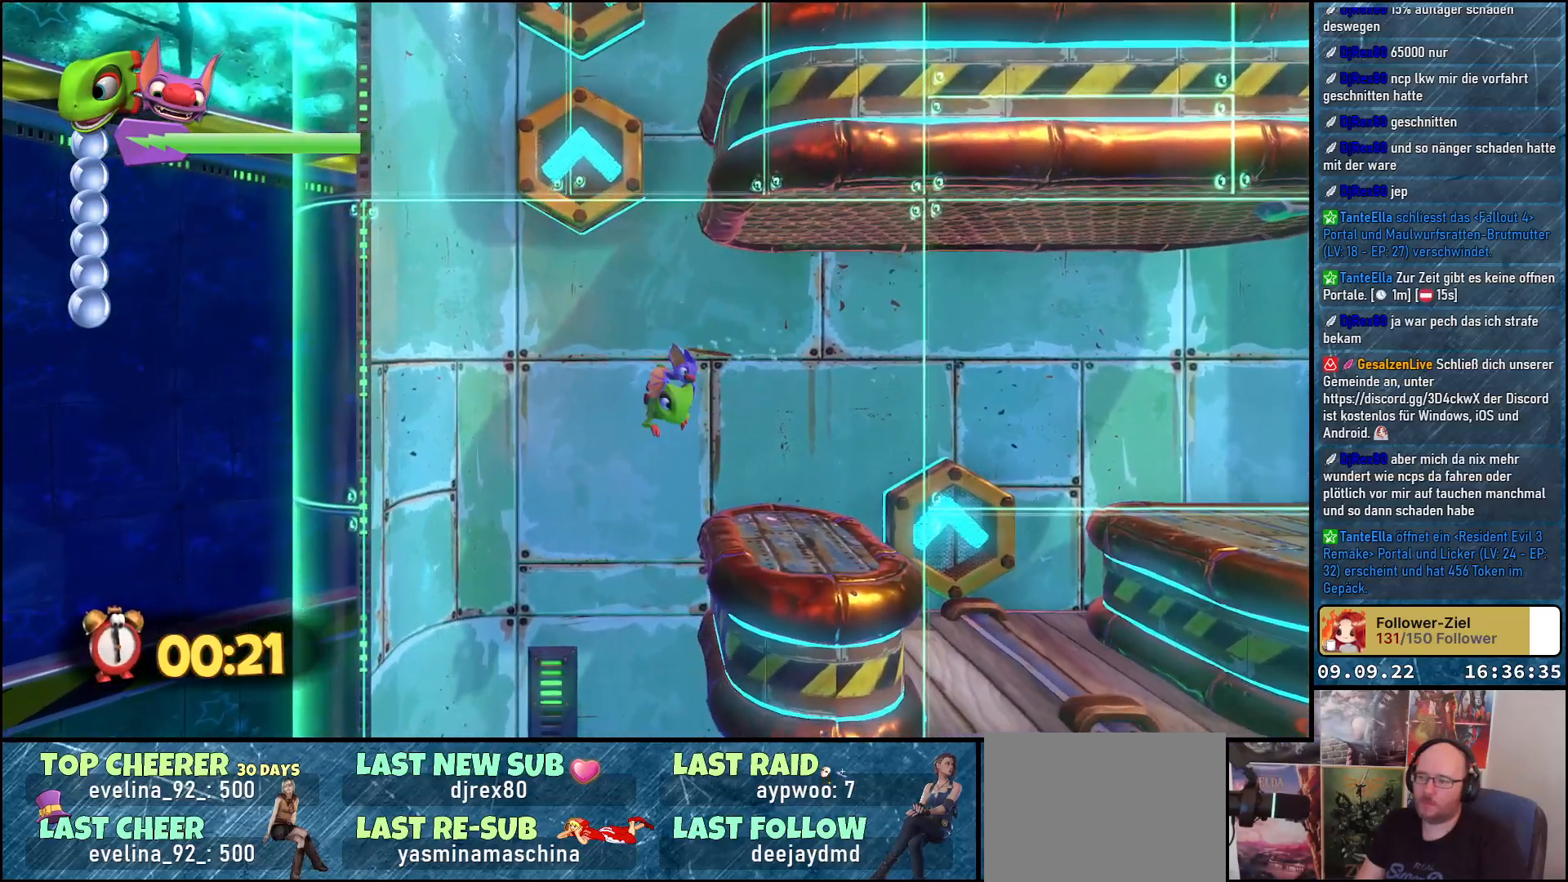
{"buttons": ["X"], "left_stick": "center", "right_stick": "center", "events": []}
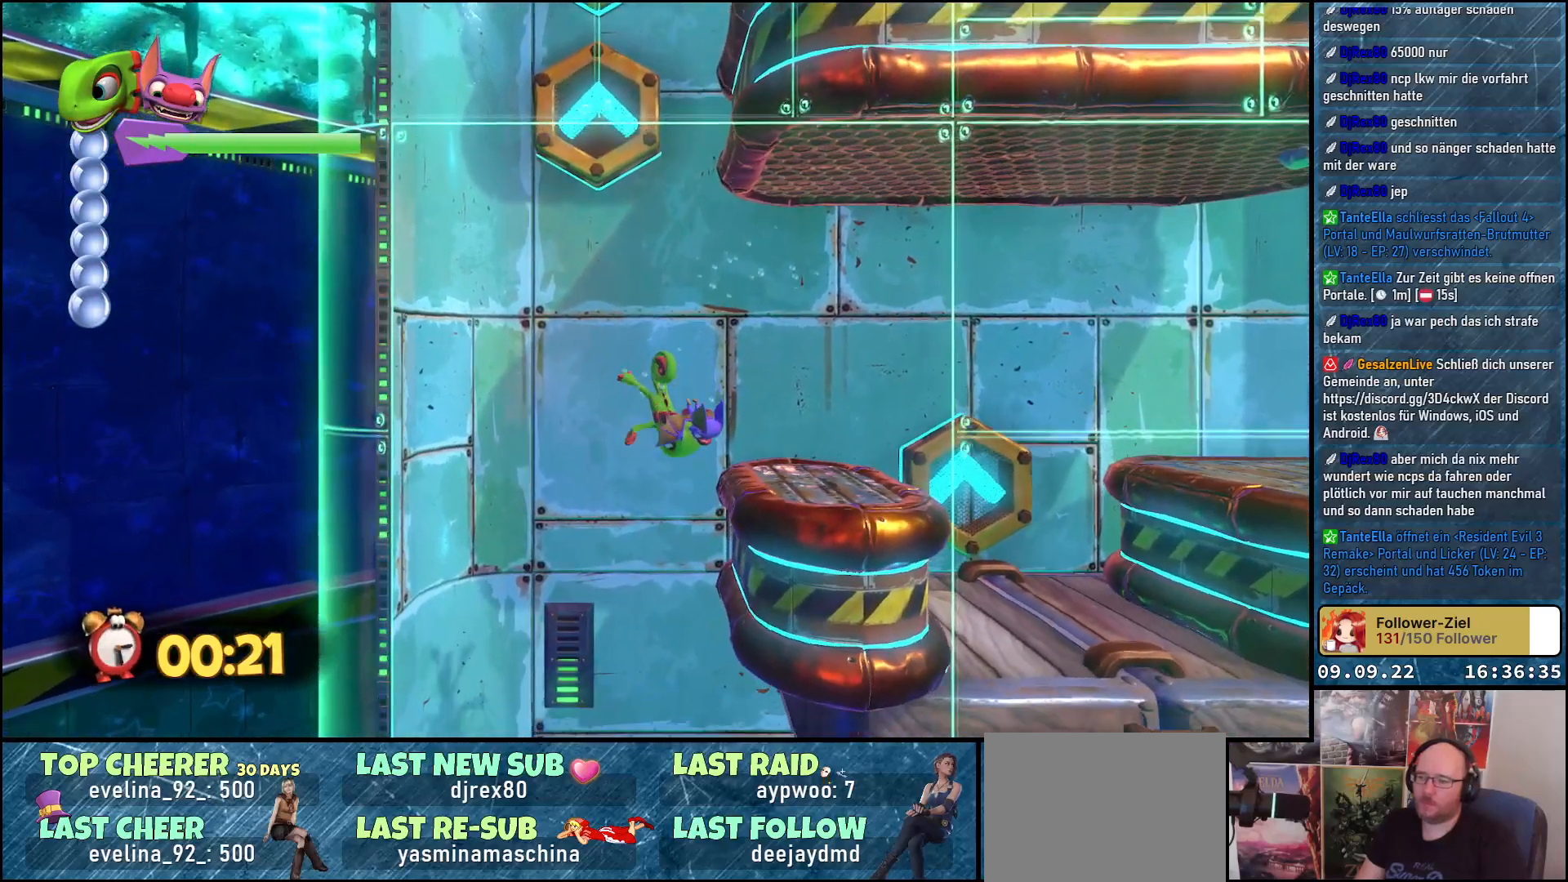
{"buttons": ["X"], "left_stick": "center", "right_stick": "center", "events": []}
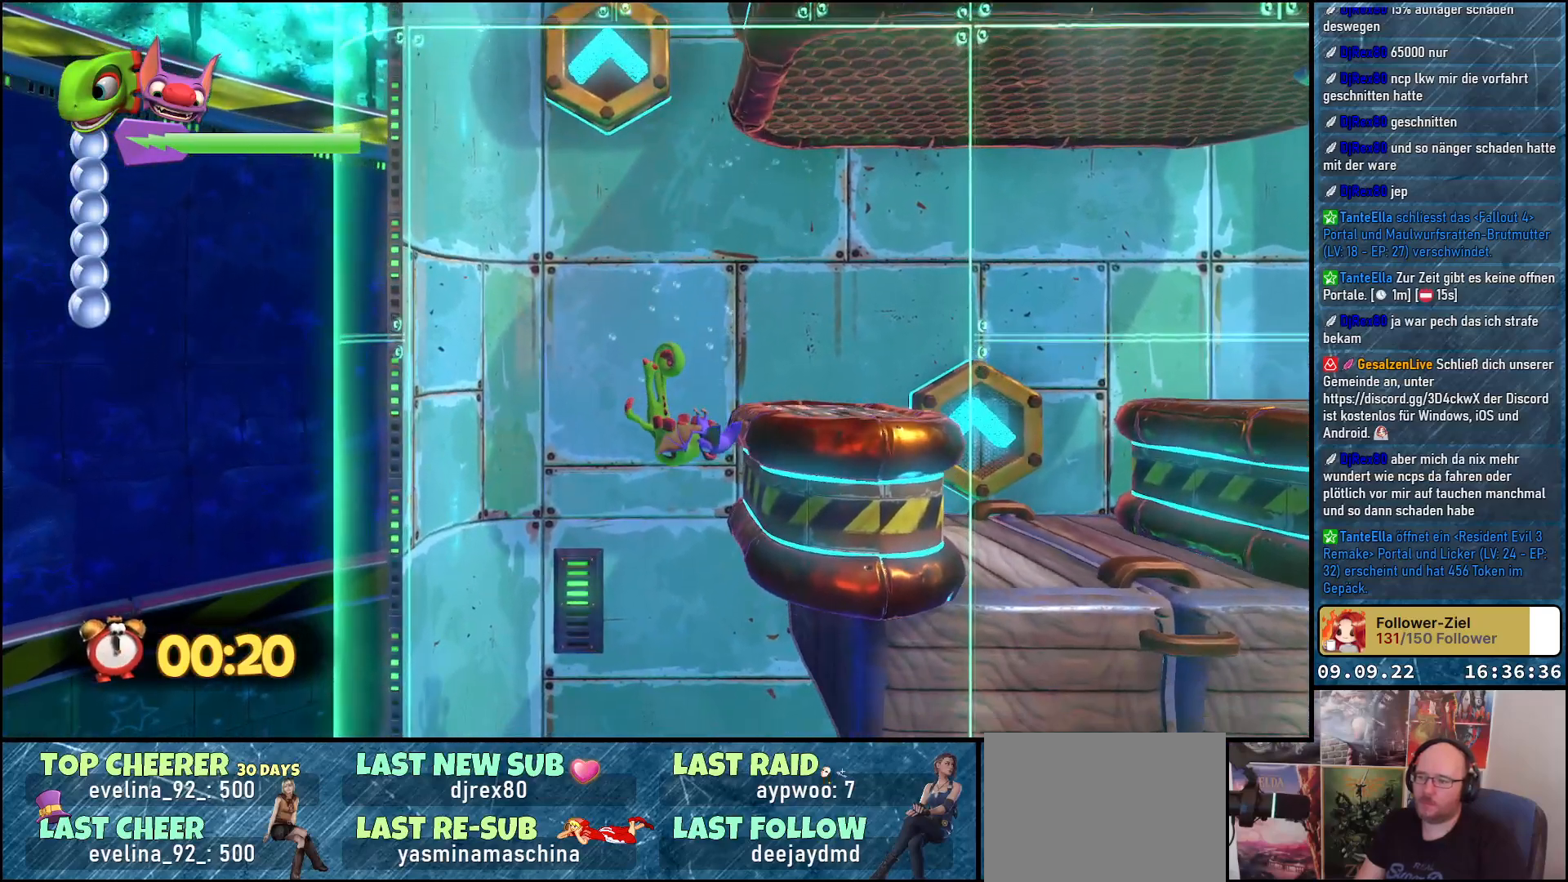
{"buttons": ["X"], "left_stick": "right", "right_stick": "center", "events": [[283, "left_stick", "right"]]}
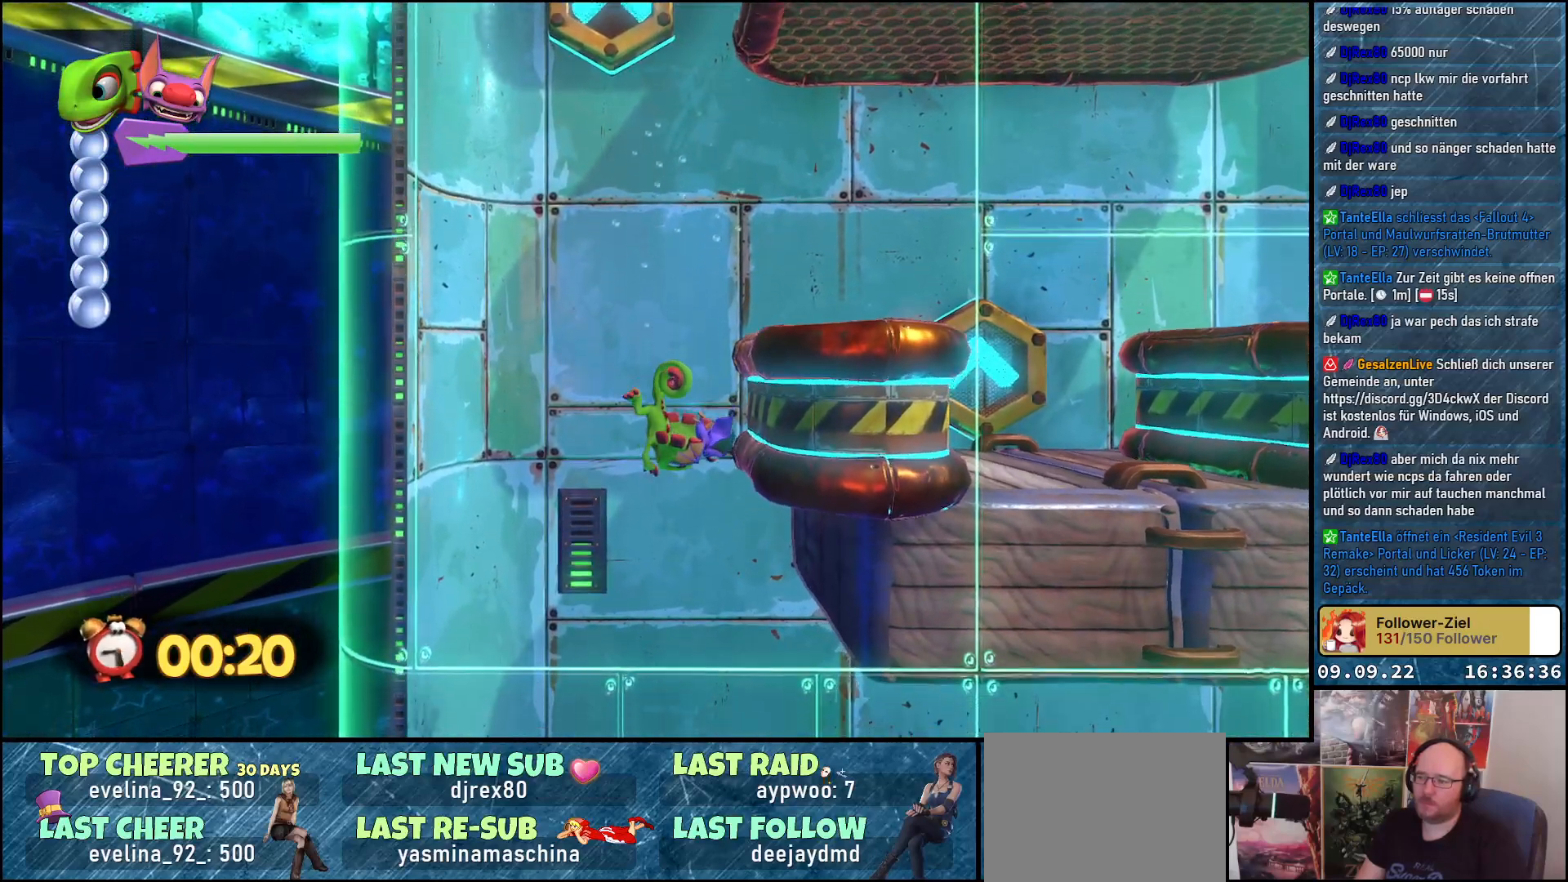
{"buttons": ["X"], "left_stick": "right", "right_stick": "center", "events": []}
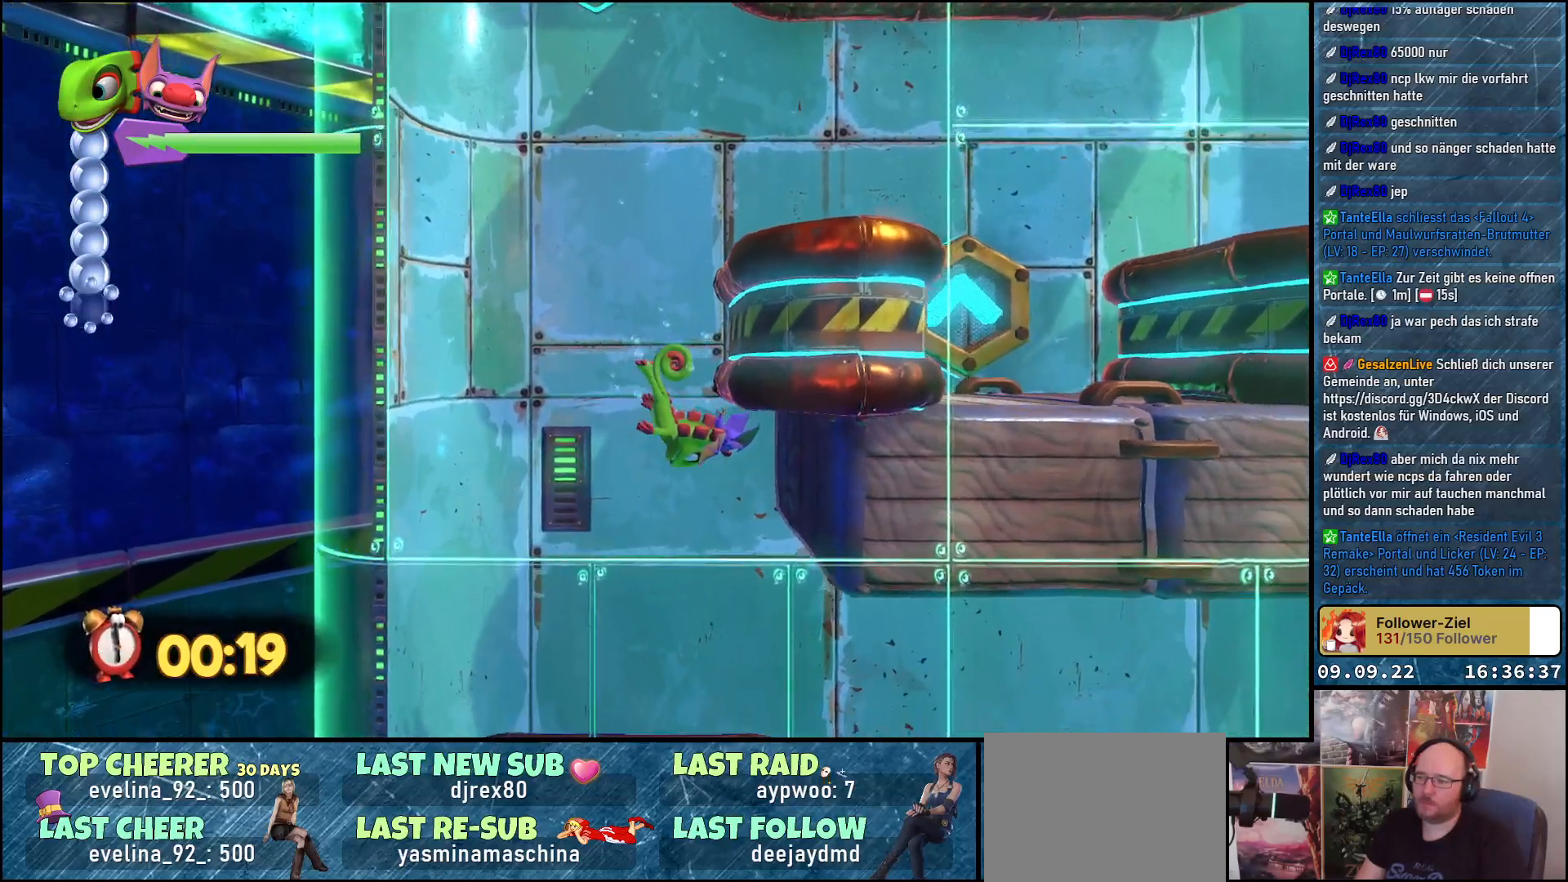
{"buttons": ["X"], "left_stick": "right", "right_stick": "center", "events": []}
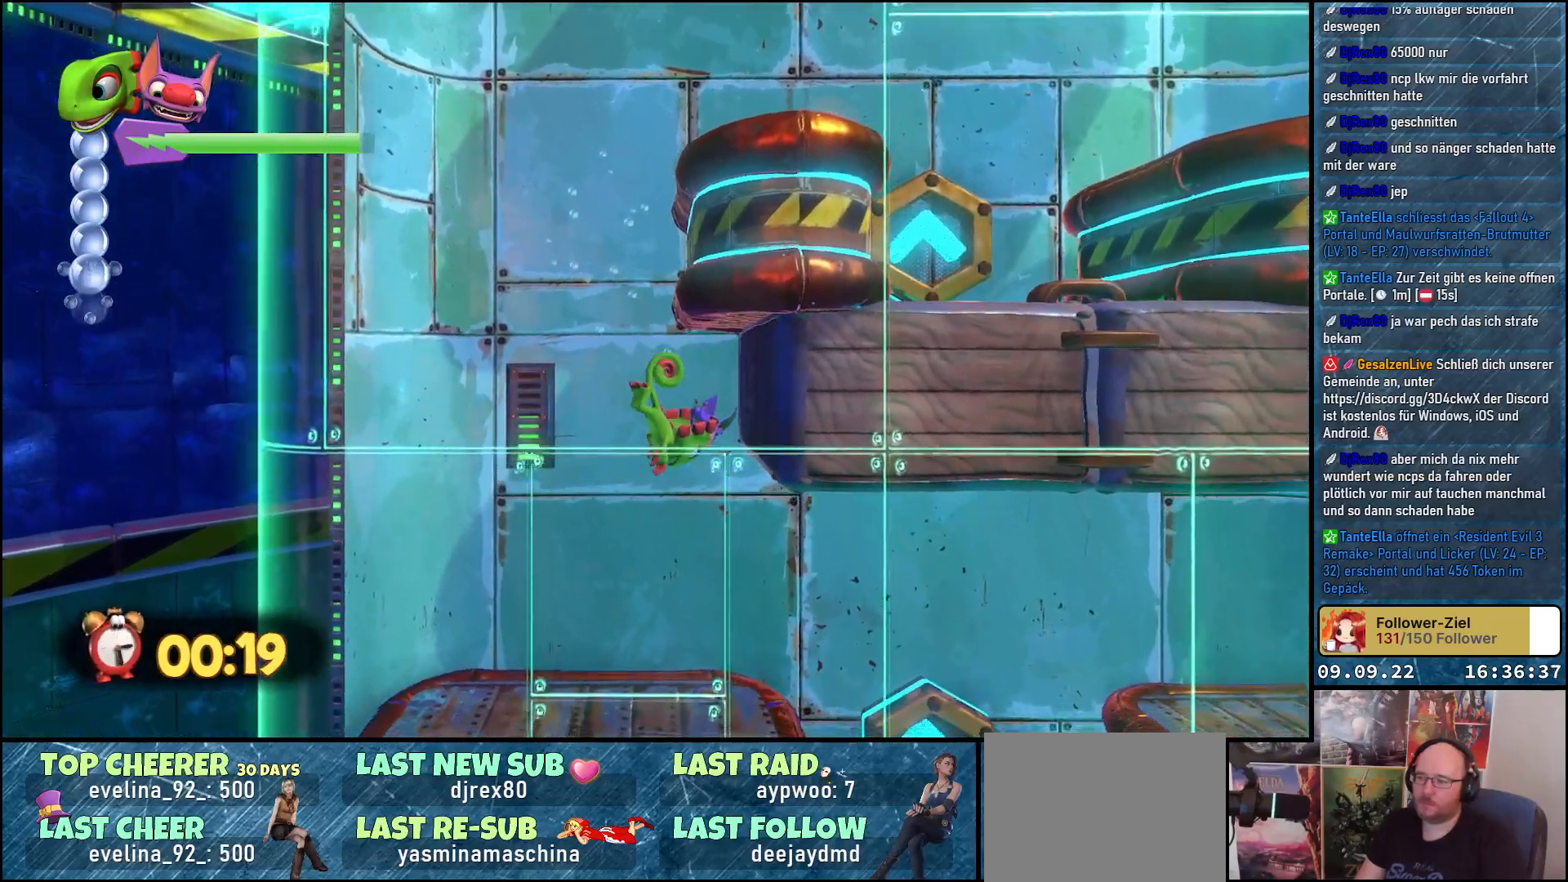
{"buttons": ["X"], "left_stick": "right", "right_stick": "center", "events": []}
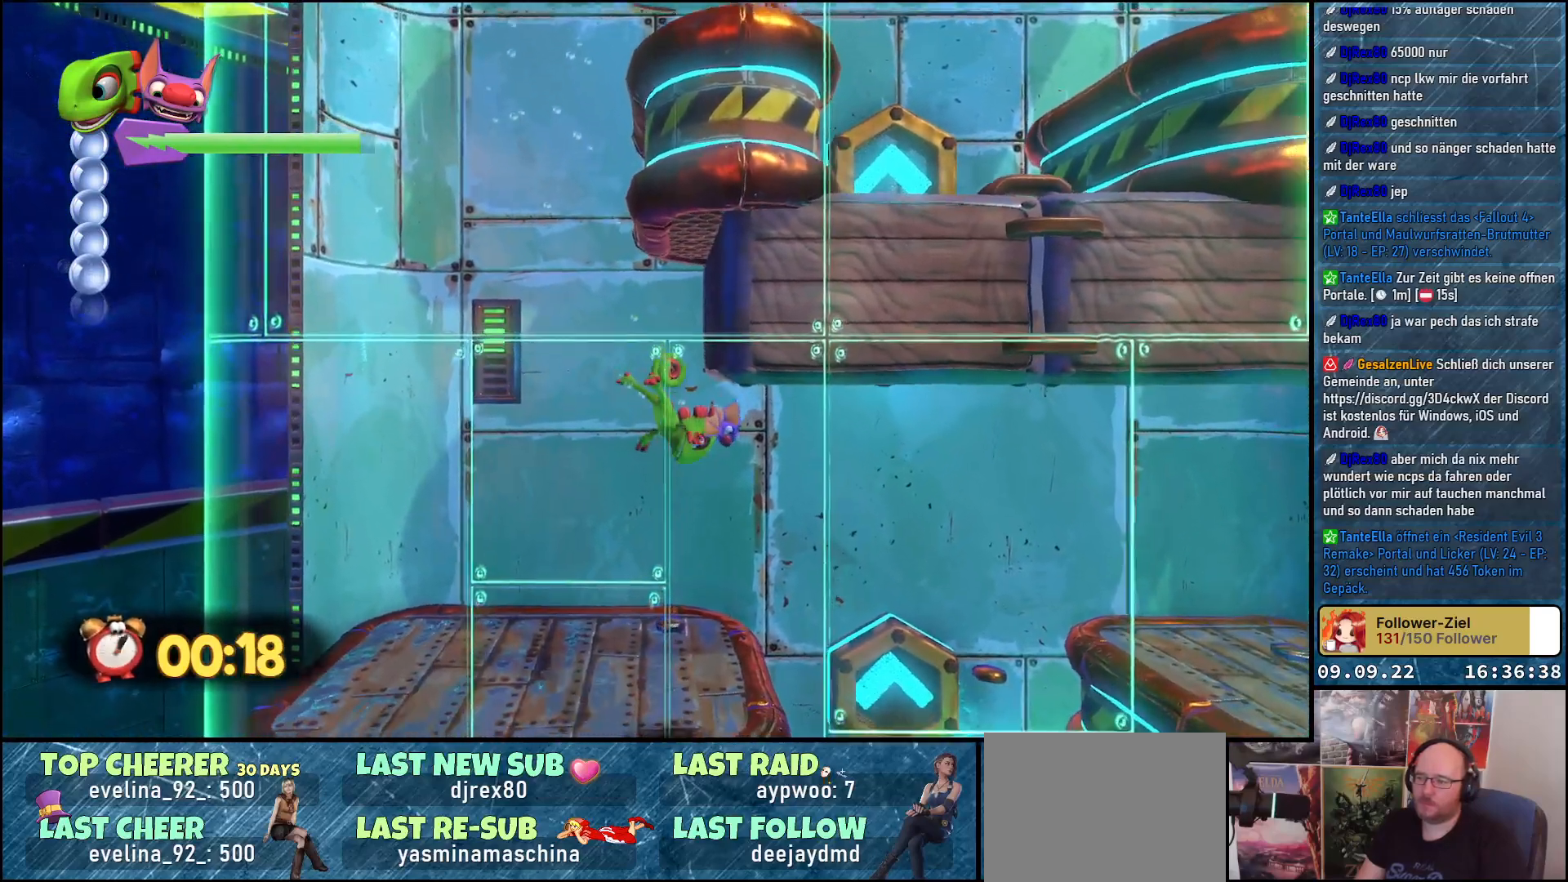
{"buttons": ["X"], "left_stick": "right", "right_stick": "center", "events": []}
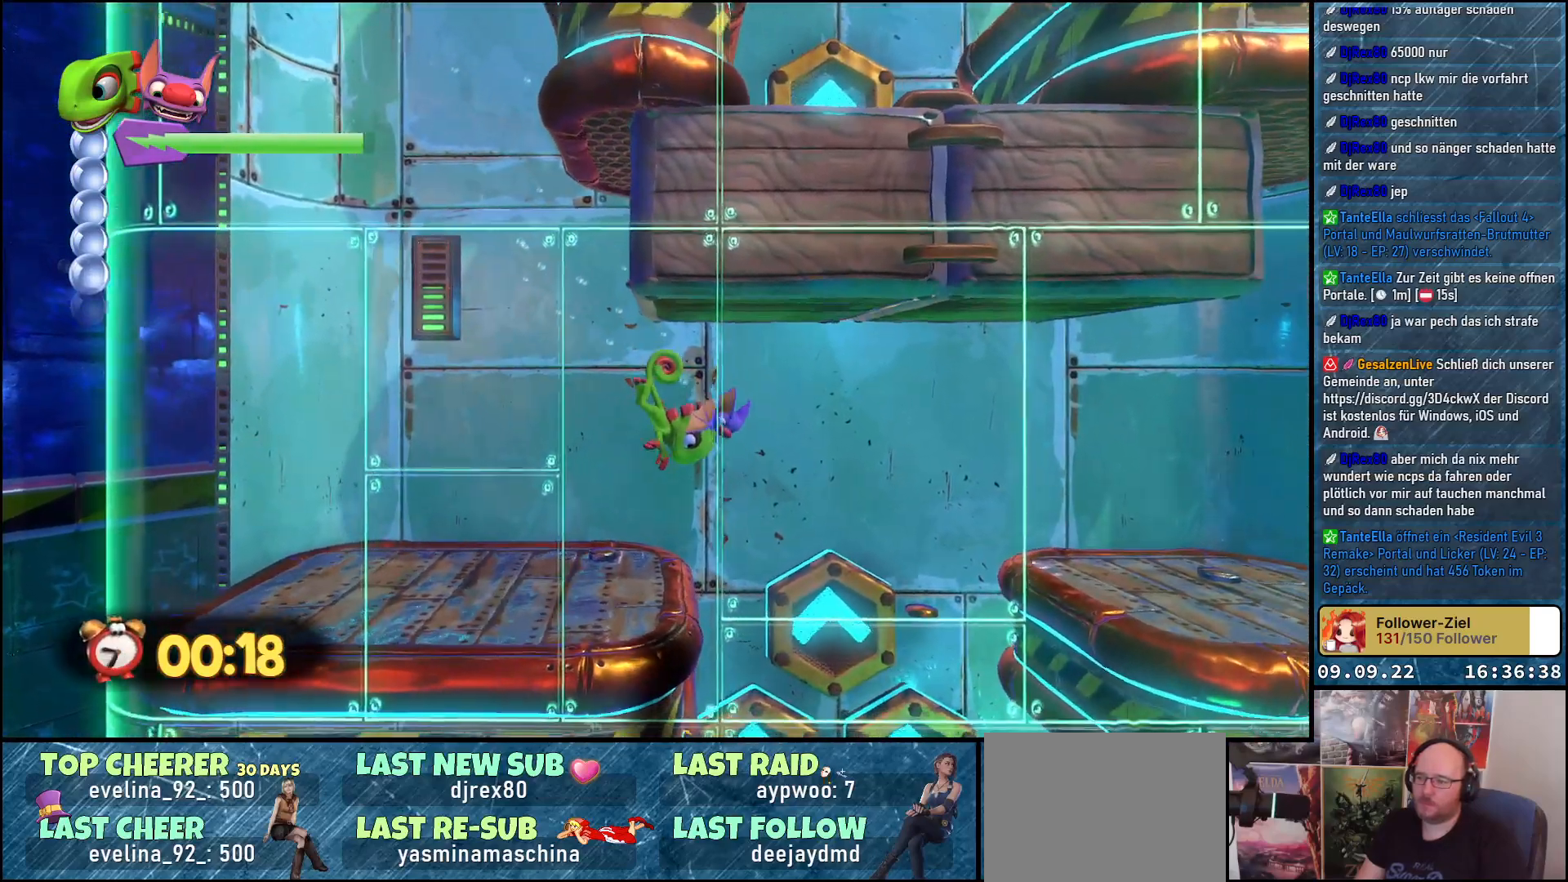
{"buttons": ["X"], "left_stick": "down-left", "right_stick": "center", "events": [[317, "left_stick", "center"], [483, "left_stick", "down-left"]]}
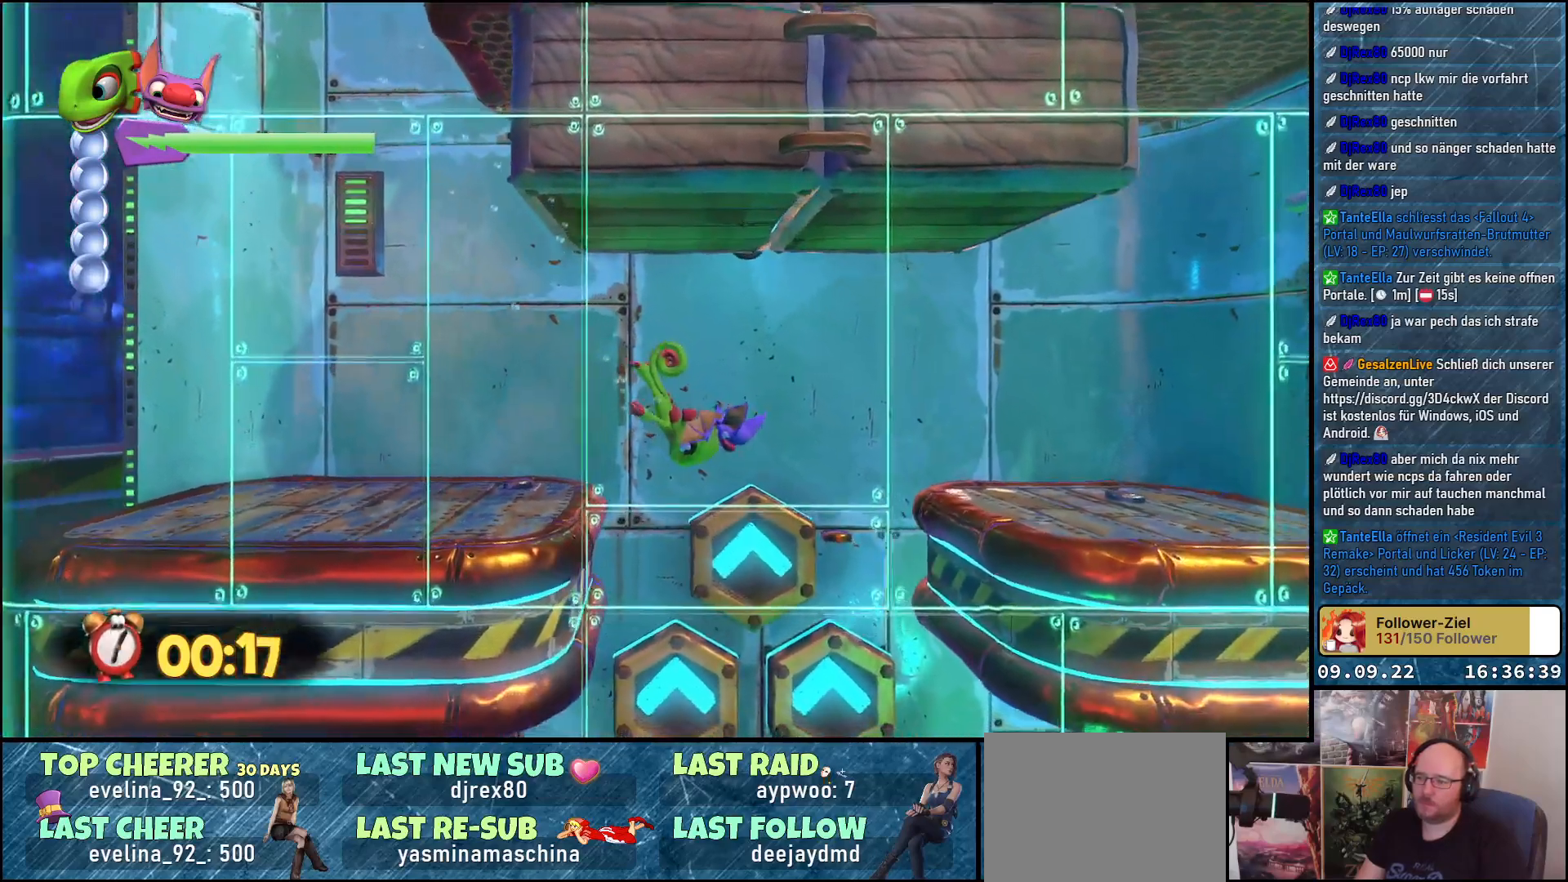
{"buttons": ["X"], "left_stick": "center", "right_stick": "center", "events": [[117, "left_stick", "left"], [250, "left_stick", "center"]]}
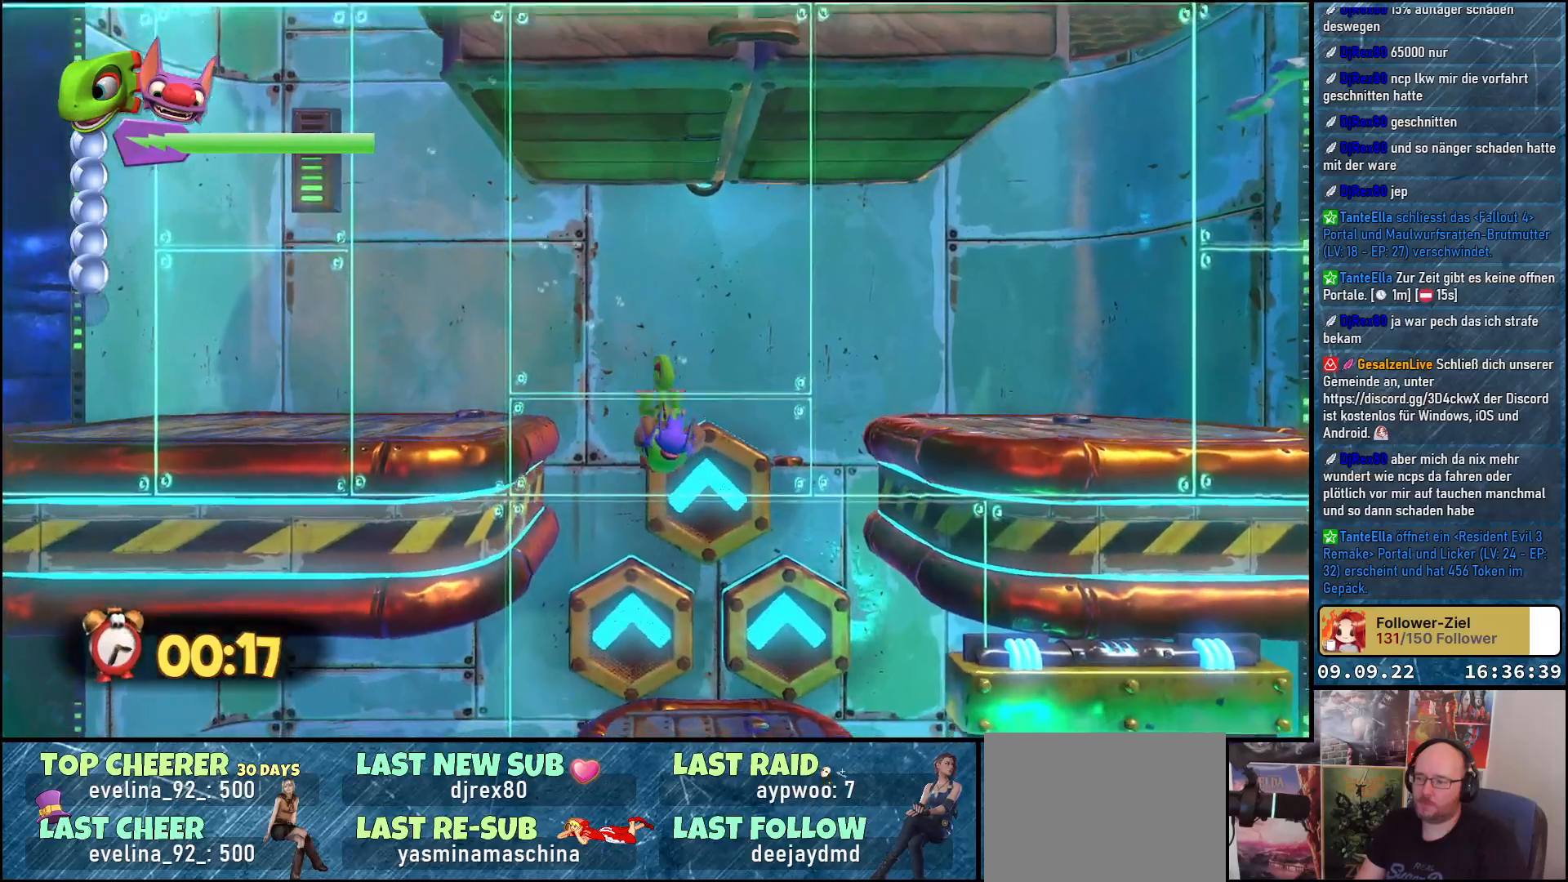
{"buttons": ["X"], "left_stick": "center", "right_stick": "center", "events": []}
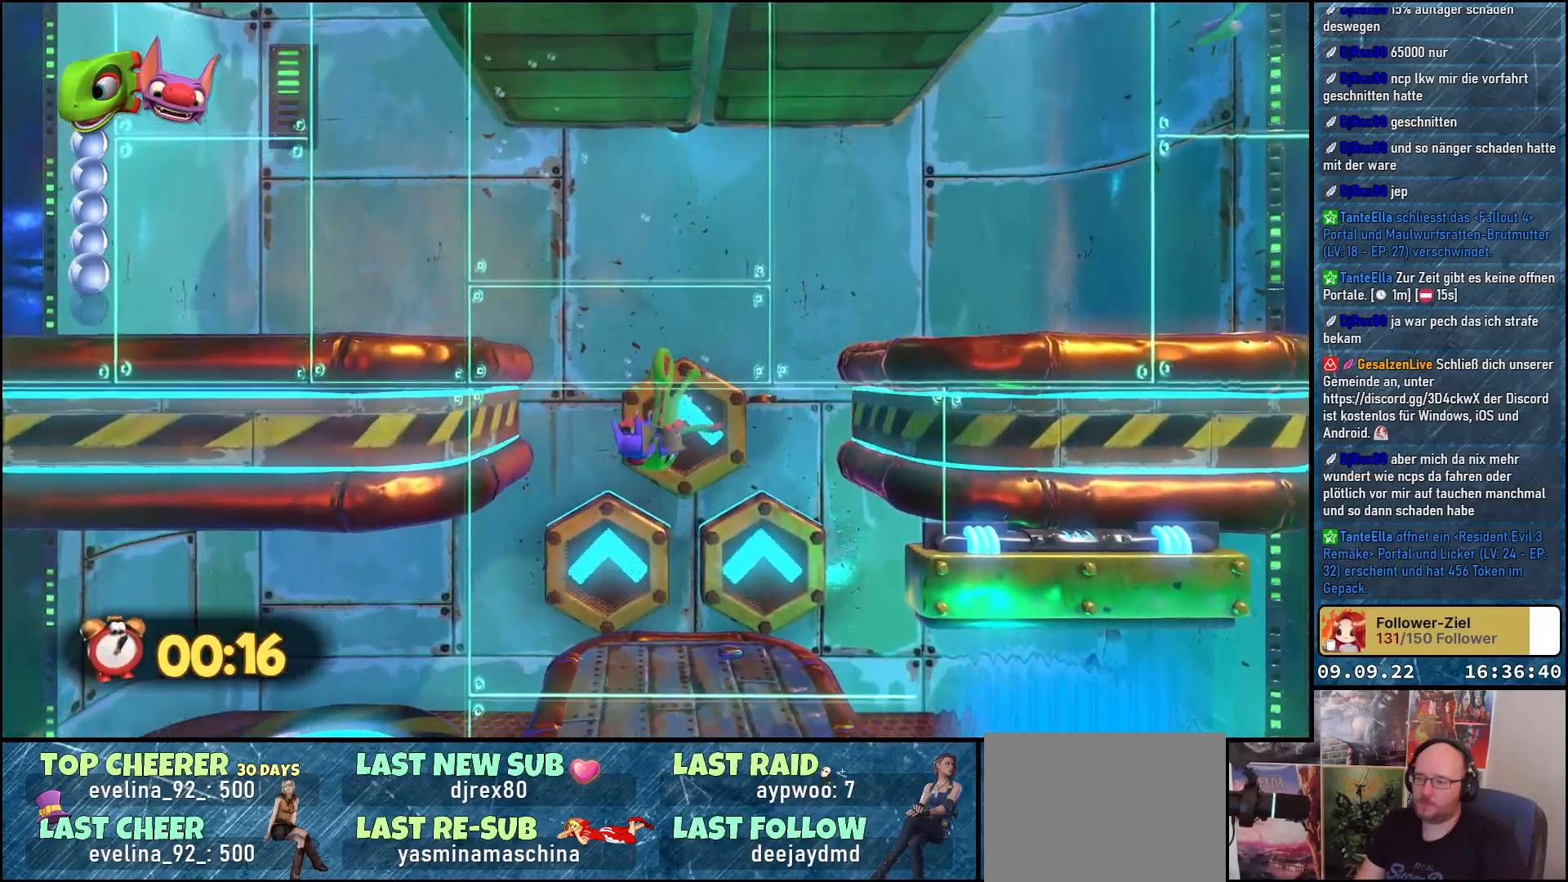
{"buttons": ["X"], "left_stick": "left", "right_stick": "center", "events": [[117, "left_stick", "left"]]}
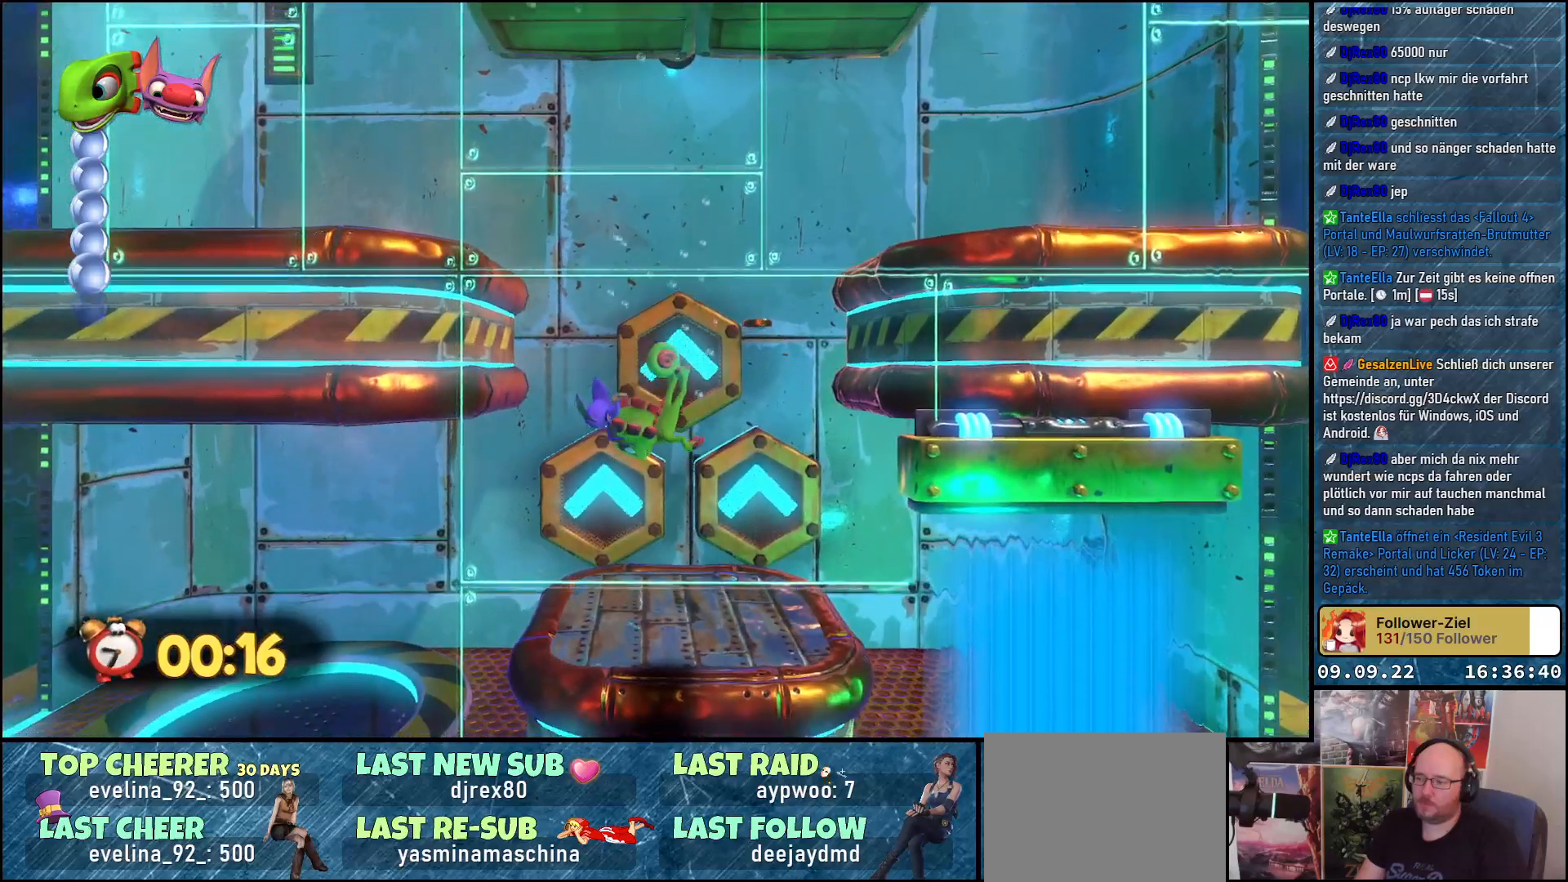
{"buttons": ["X"], "left_stick": "center", "right_stick": "center", "events": [[317, "left_stick", "center"]]}
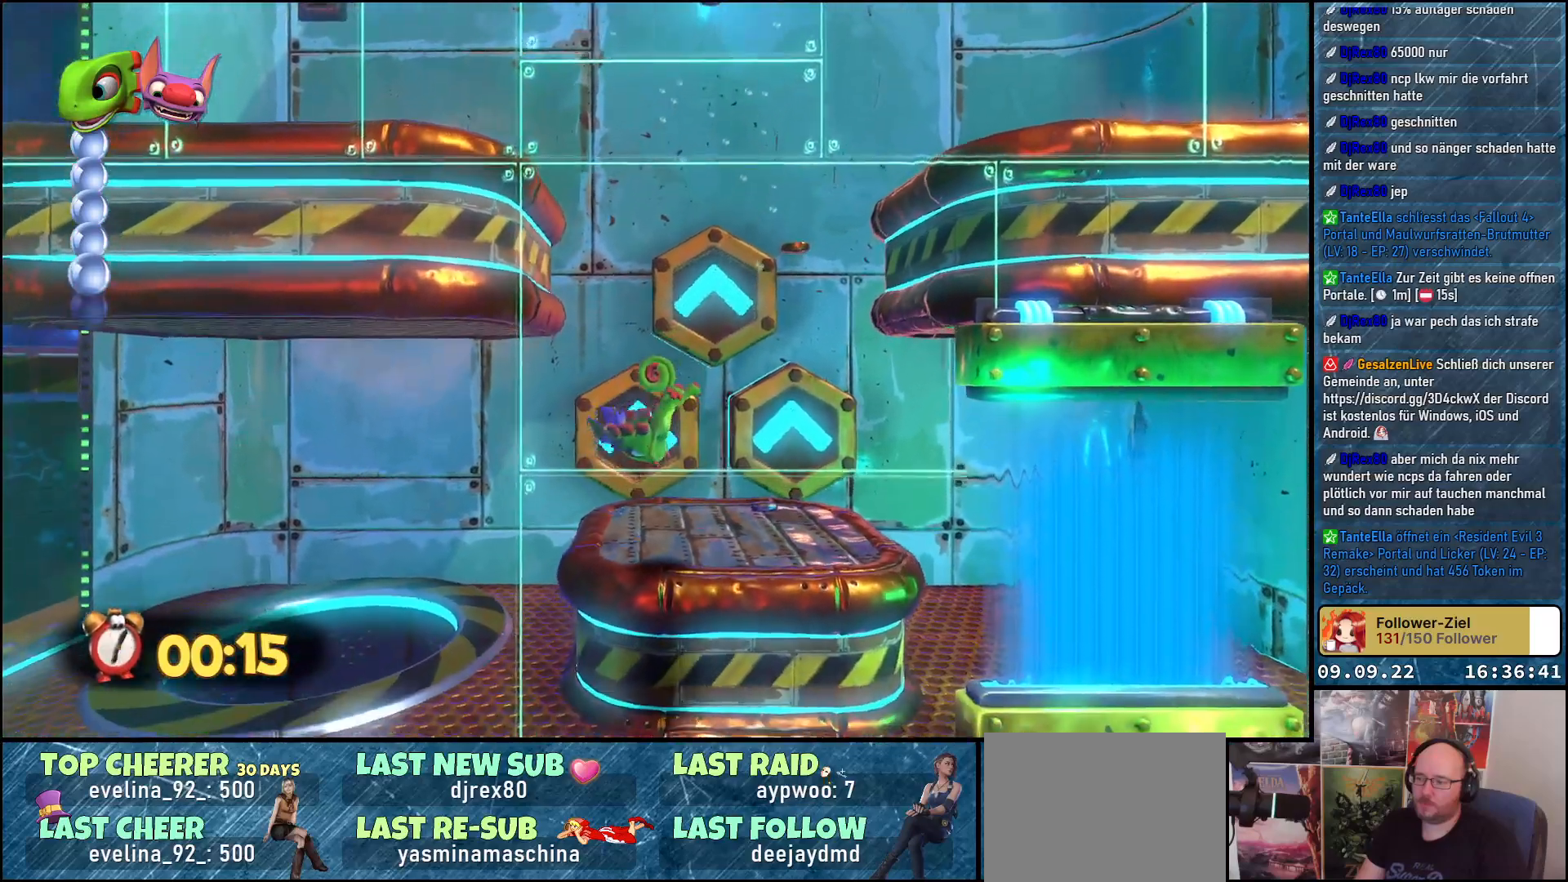
{"buttons": [], "left_stick": "center", "right_stick": "center", "events": [[217, "X", "up"]]}
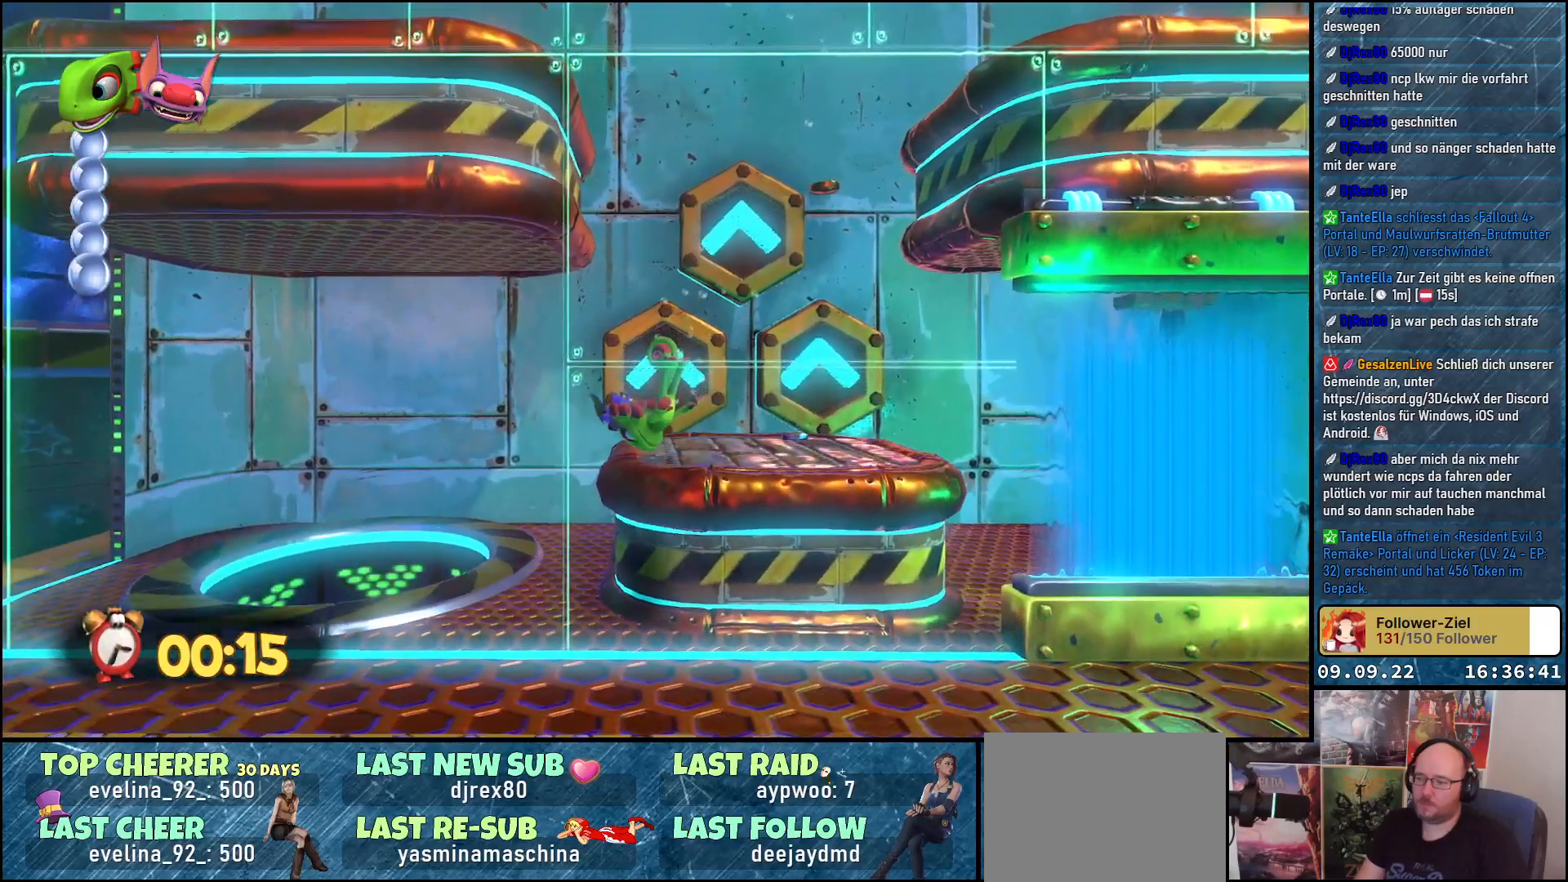
{"buttons": [], "left_stick": "right", "right_stick": "center", "events": [[67, "left_stick", "right"]]}
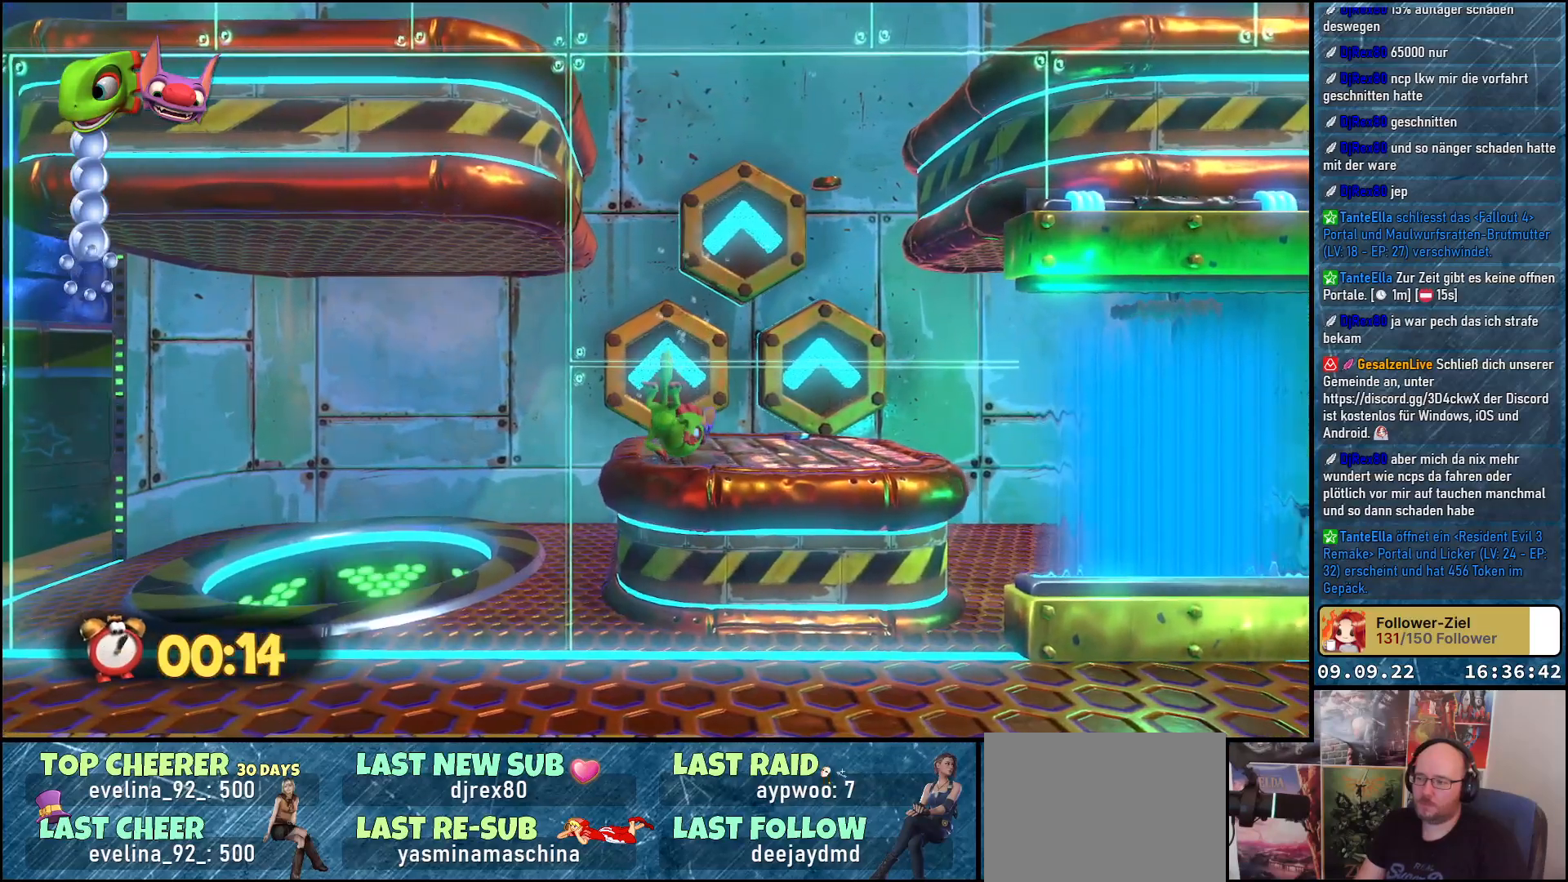
{"buttons": [], "left_stick": "up-right", "right_stick": "center", "events": [[467, "left_stick", "up-right"]]}
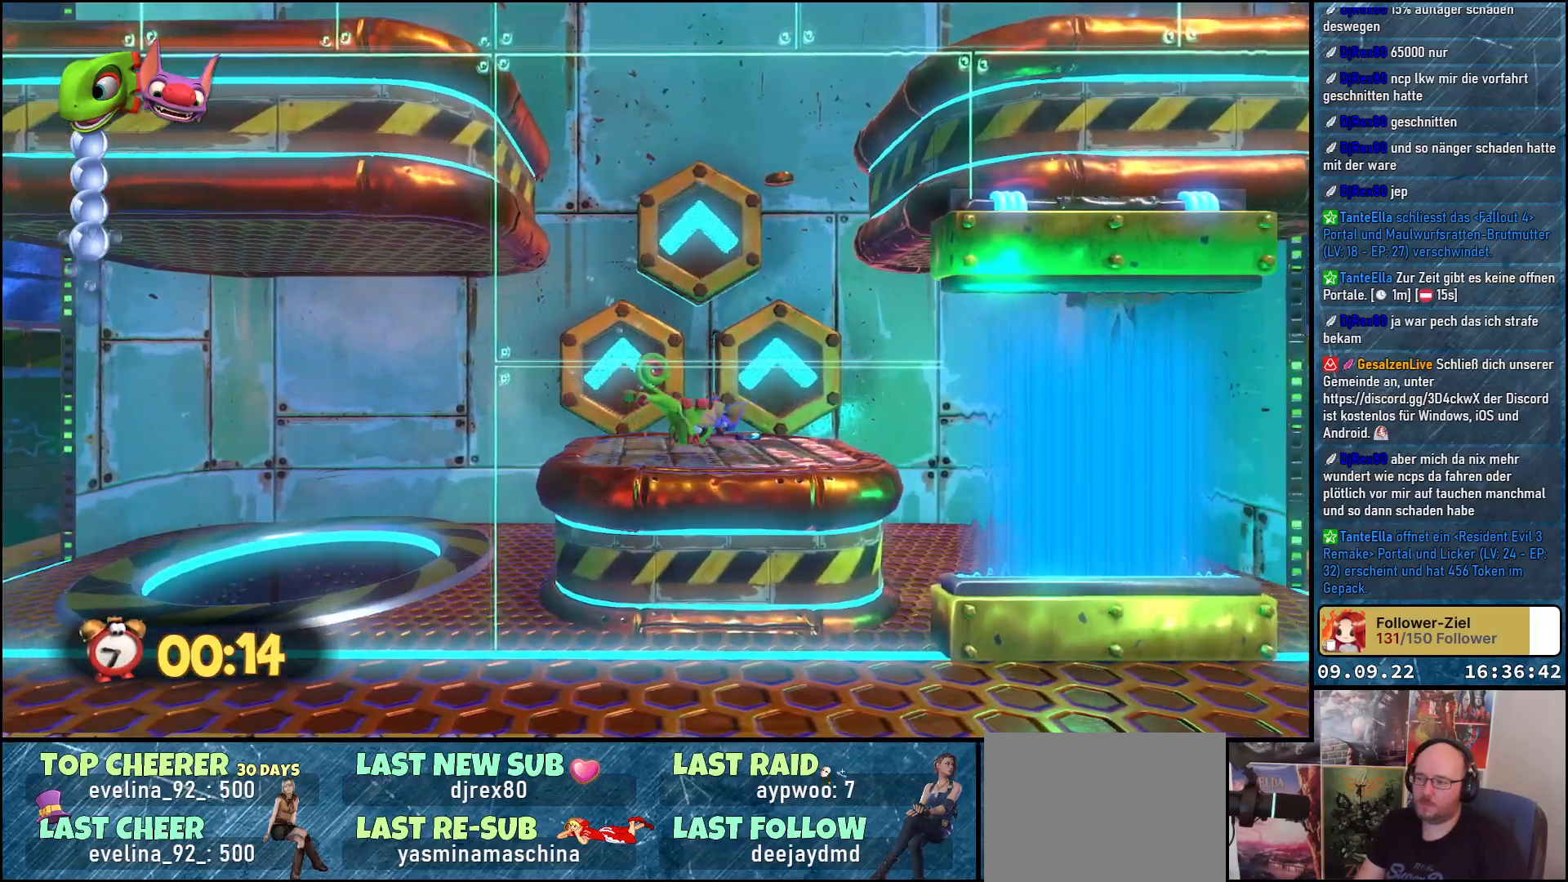
{"buttons": [], "left_stick": "up-right", "right_stick": "center", "events": []}
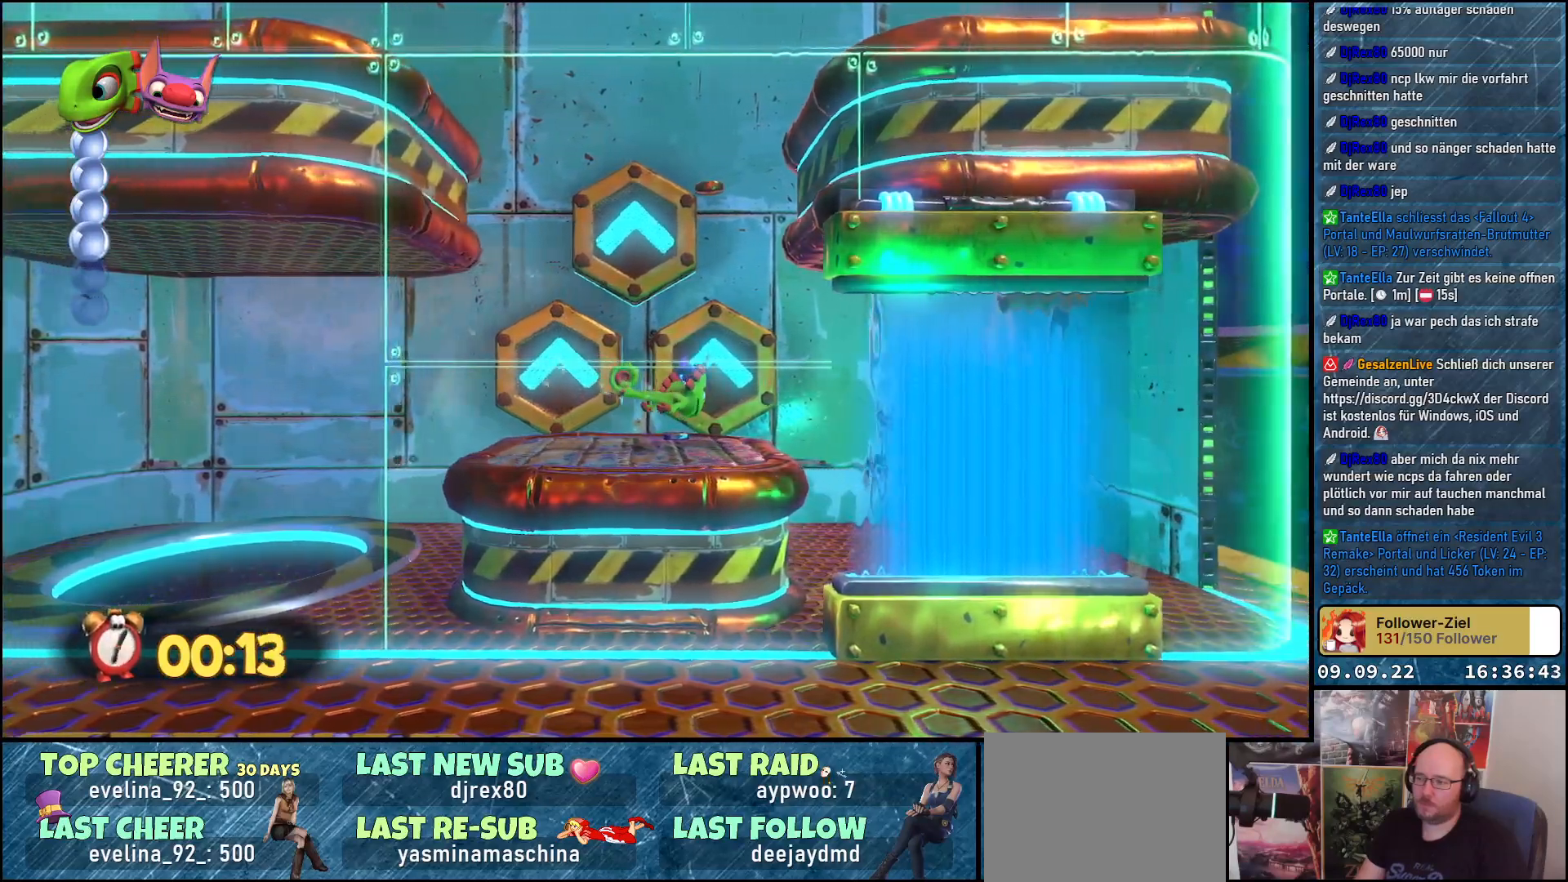
{"buttons": [], "left_stick": "up-right", "right_stick": "center", "events": []}
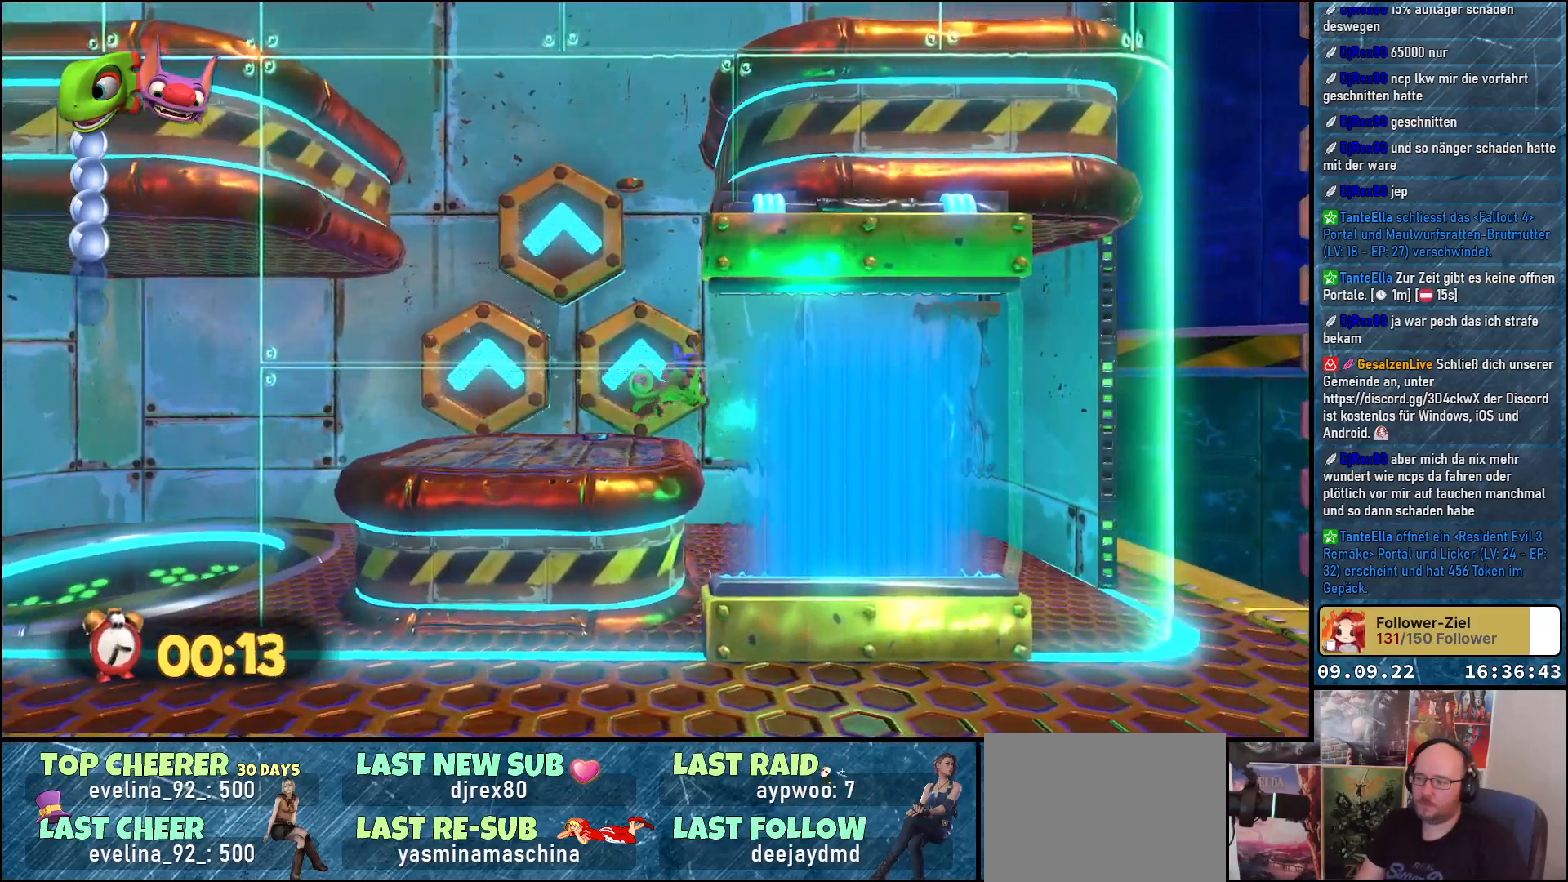
{"buttons": [], "left_stick": "center", "right_stick": "center", "events": [[83, "left_stick", "center"]]}
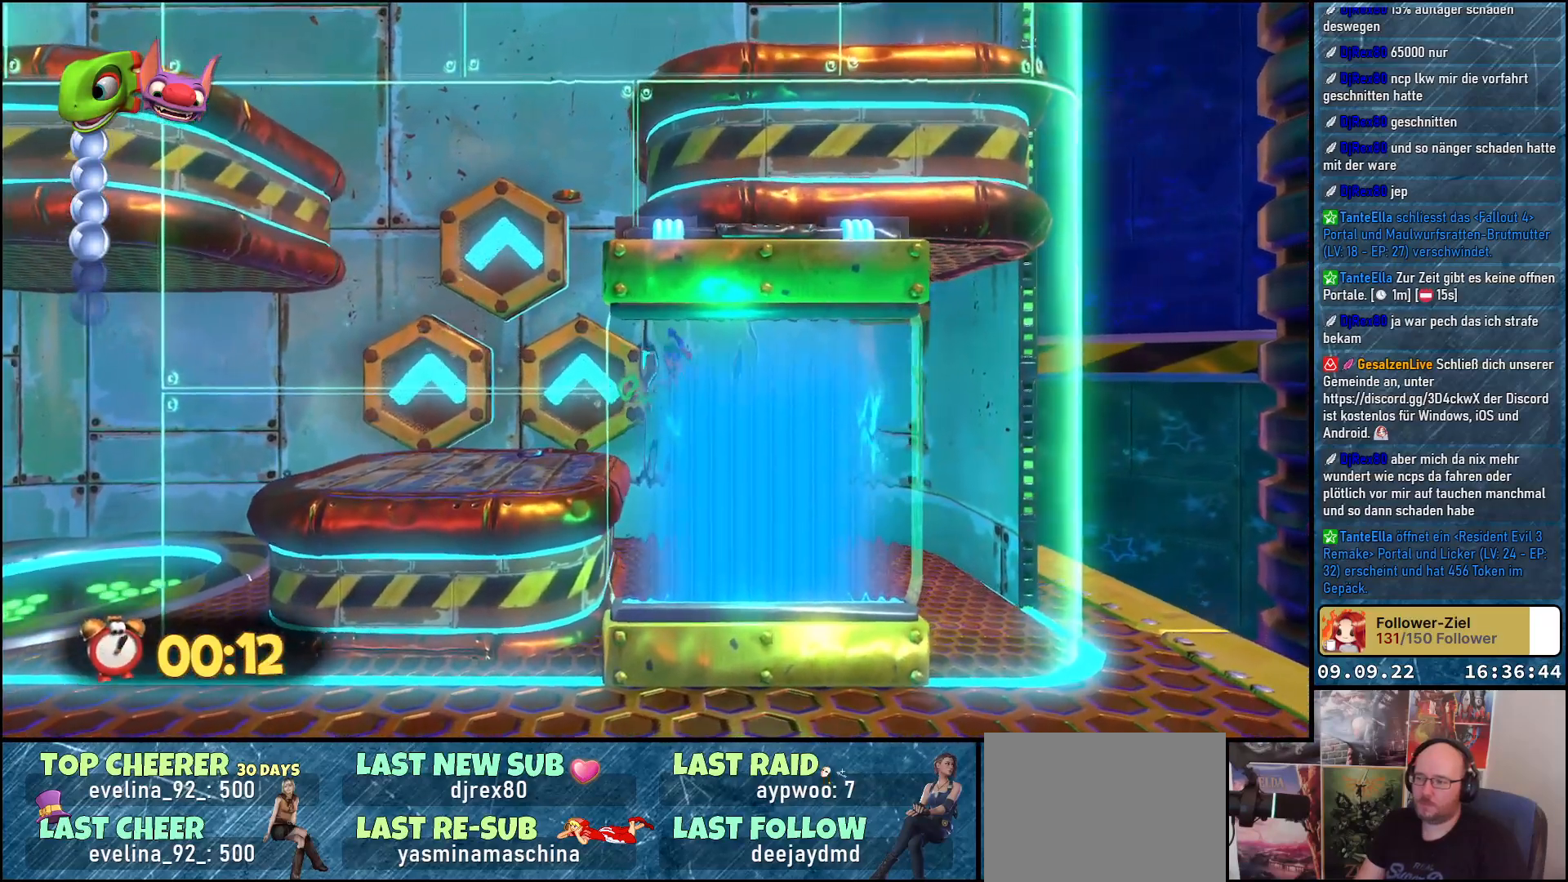
{"buttons": [], "left_stick": "center", "right_stick": "center", "events": []}
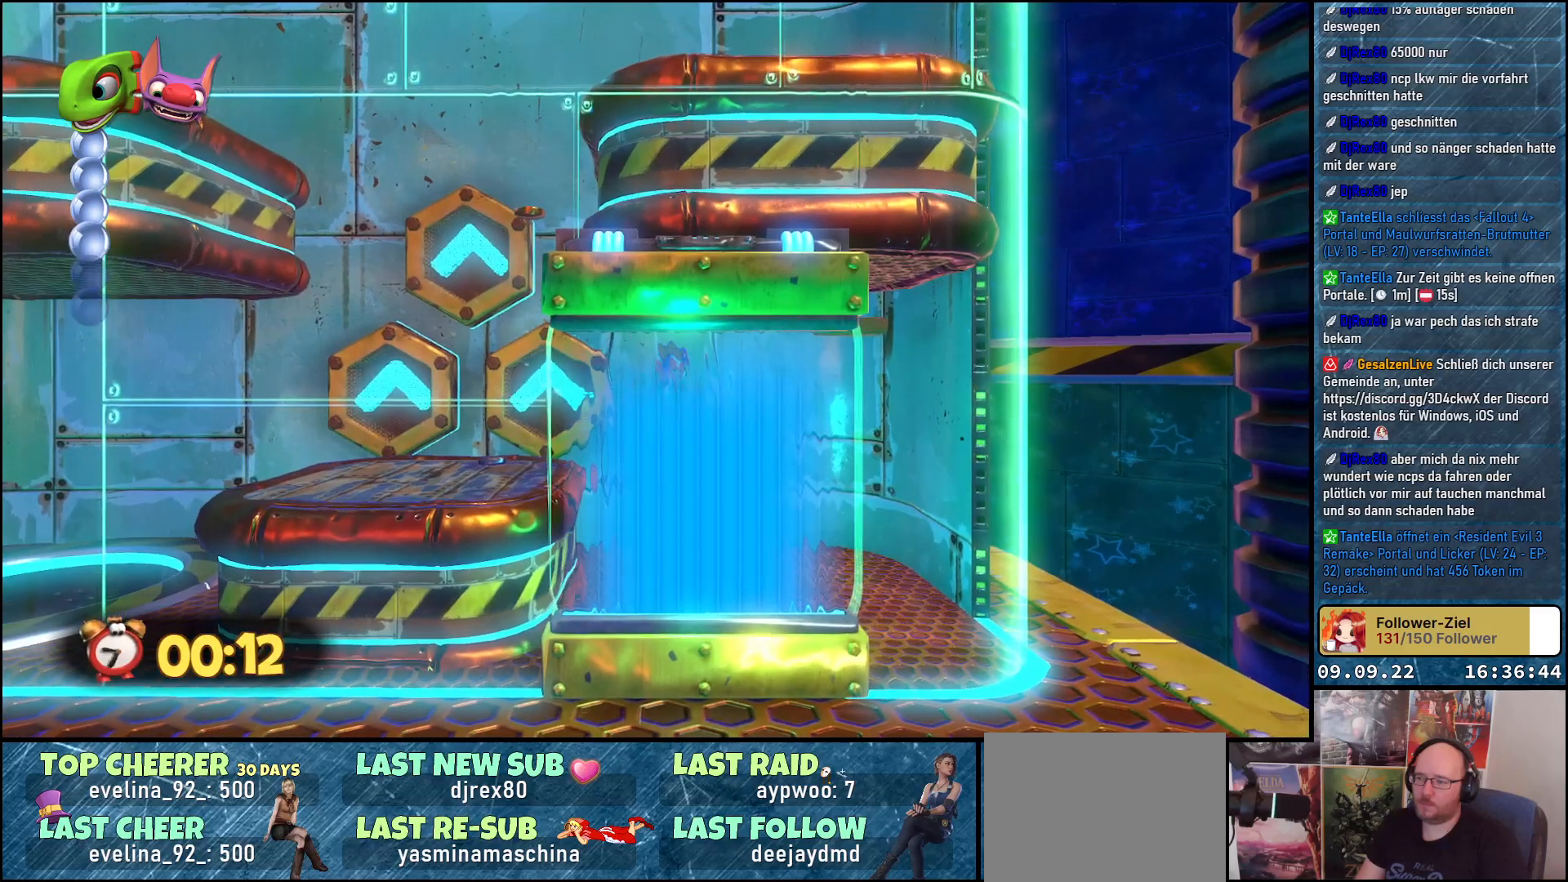
{"buttons": [], "left_stick": "left", "right_stick": "center", "events": [[500, "left_stick", "left"]]}
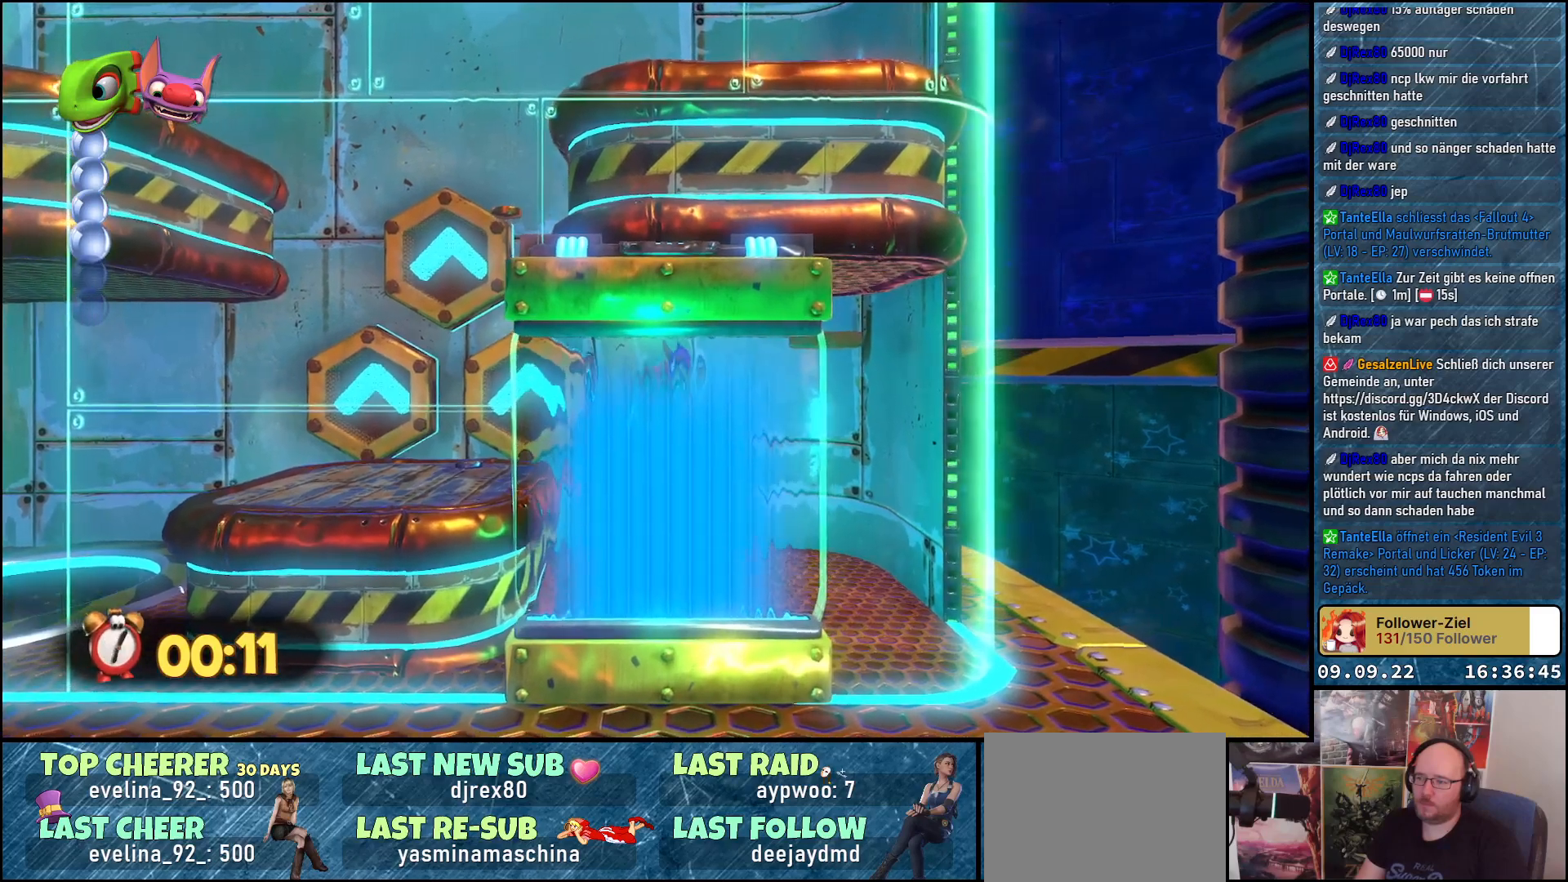
{"buttons": [], "left_stick": "center", "right_stick": "center", "events": [[150, "left_stick", "center"]]}
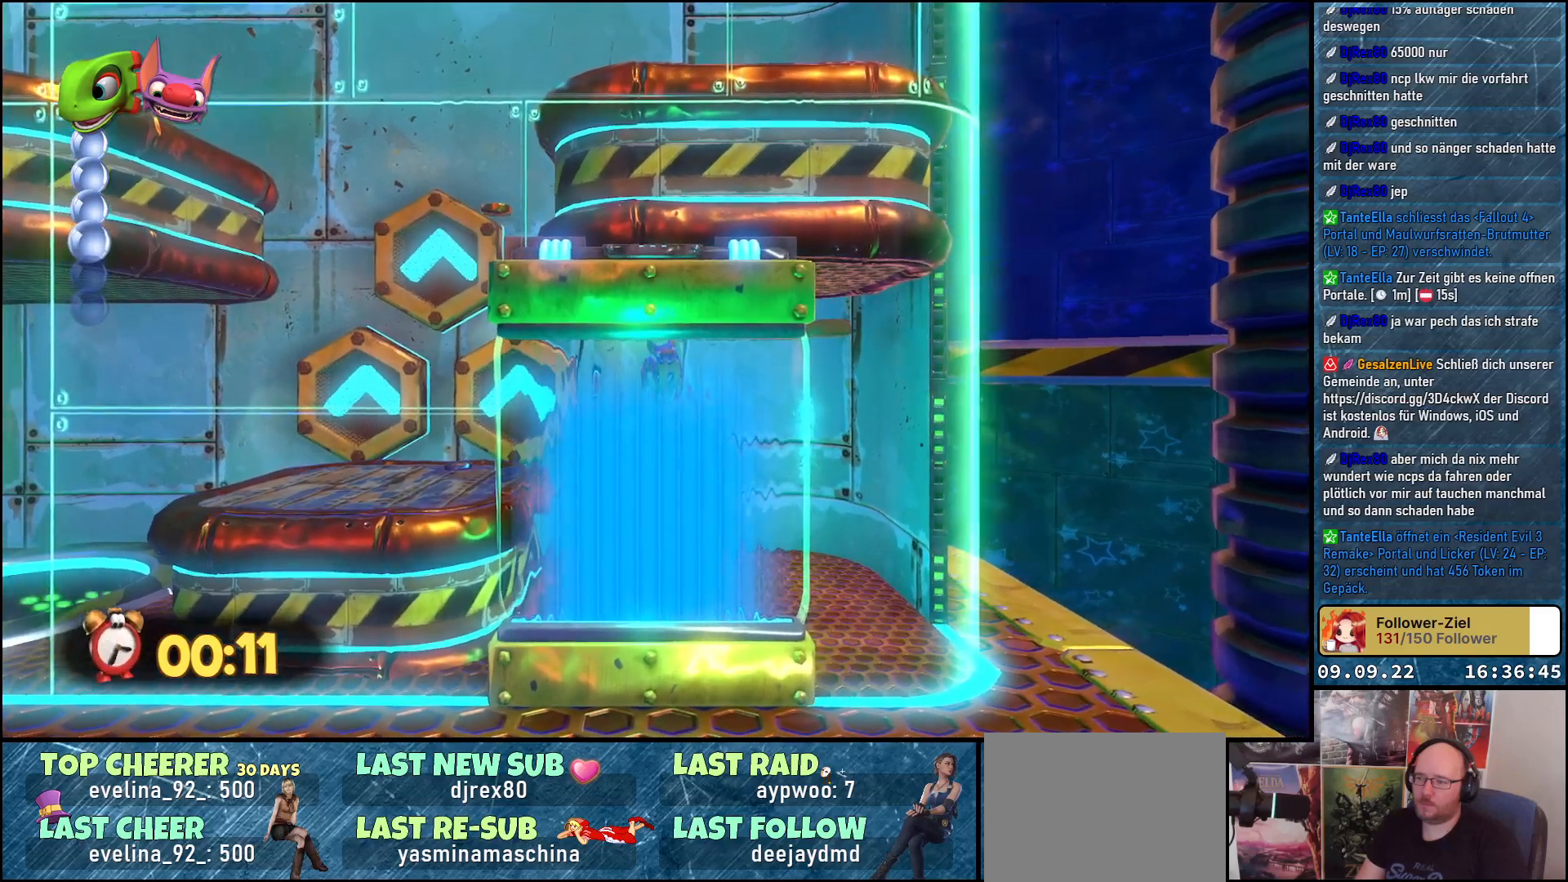
{"buttons": [], "left_stick": "center", "right_stick": "center", "events": []}
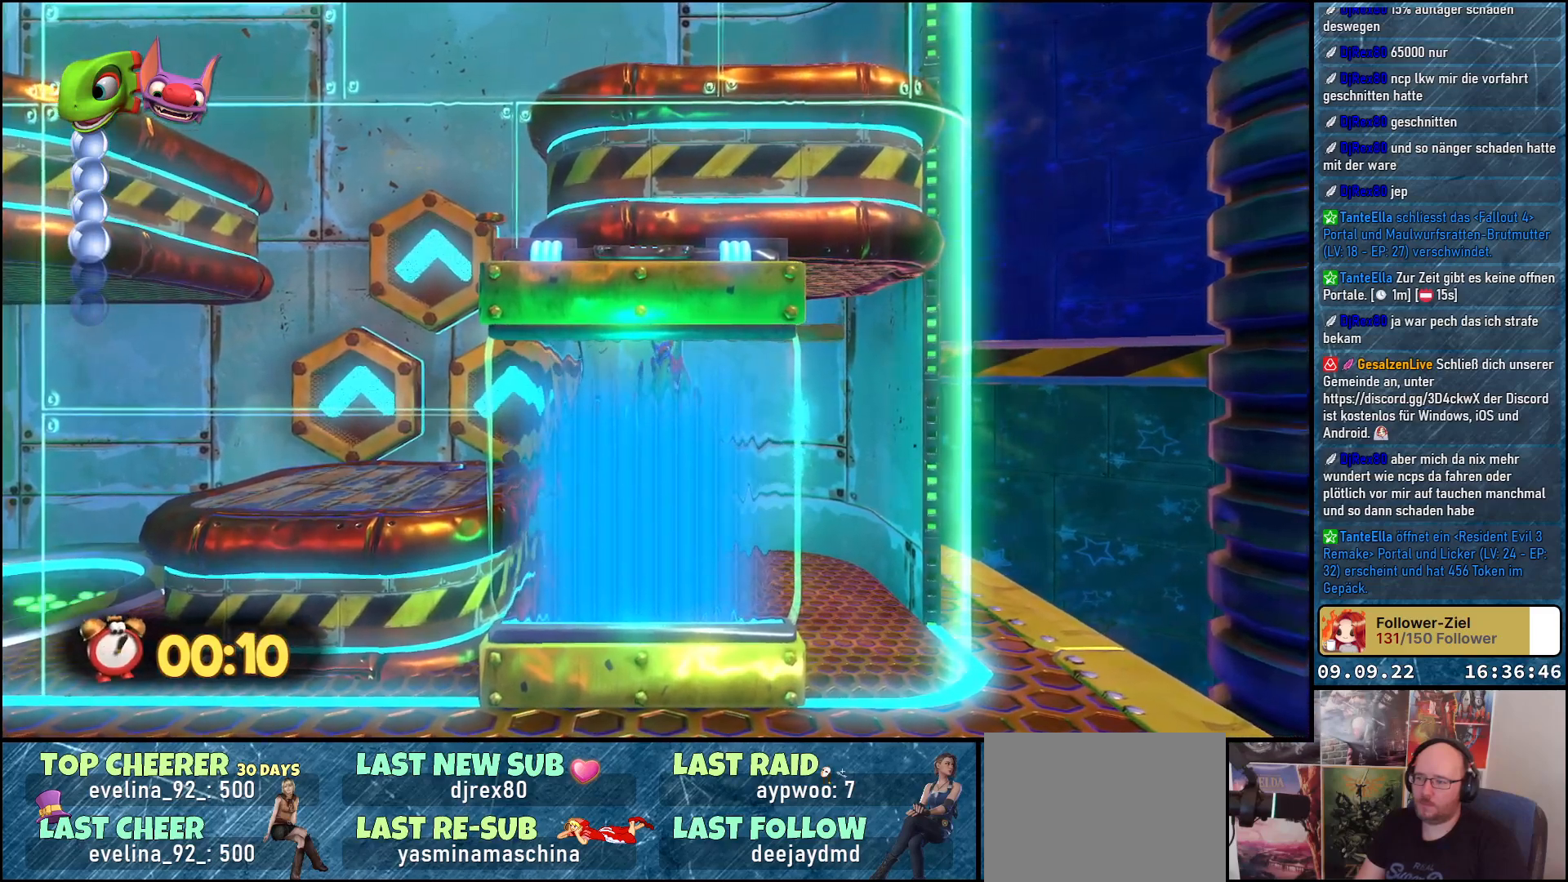
{"buttons": [], "left_stick": "center", "right_stick": "left", "events": [[400, "right_stick", "left"]]}
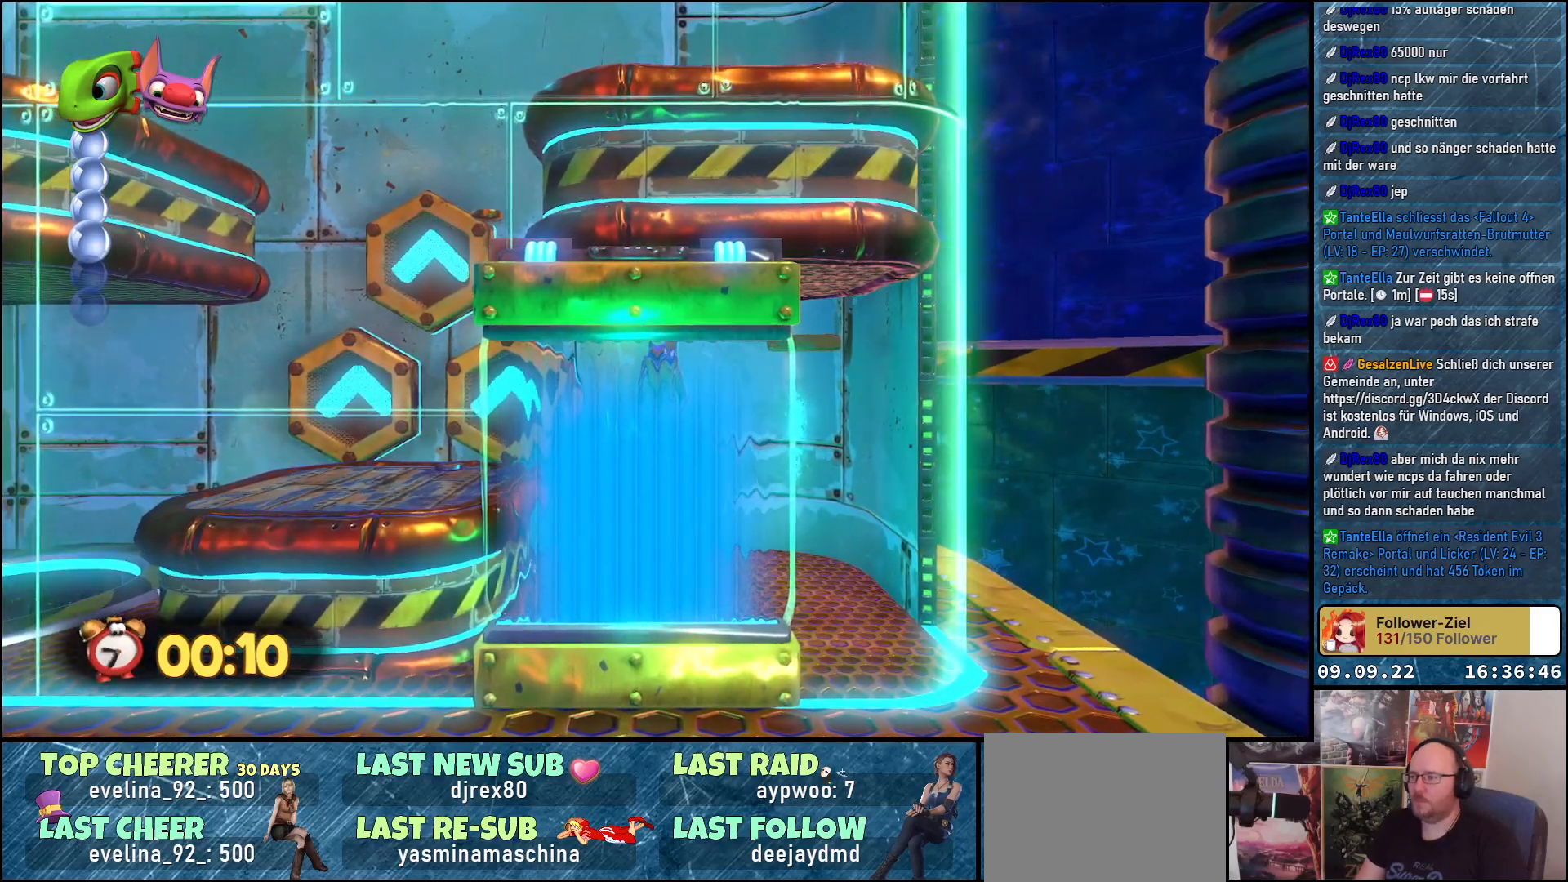
{"buttons": [], "left_stick": "center", "right_stick": "center", "events": [[250, "right_stick", "center"]]}